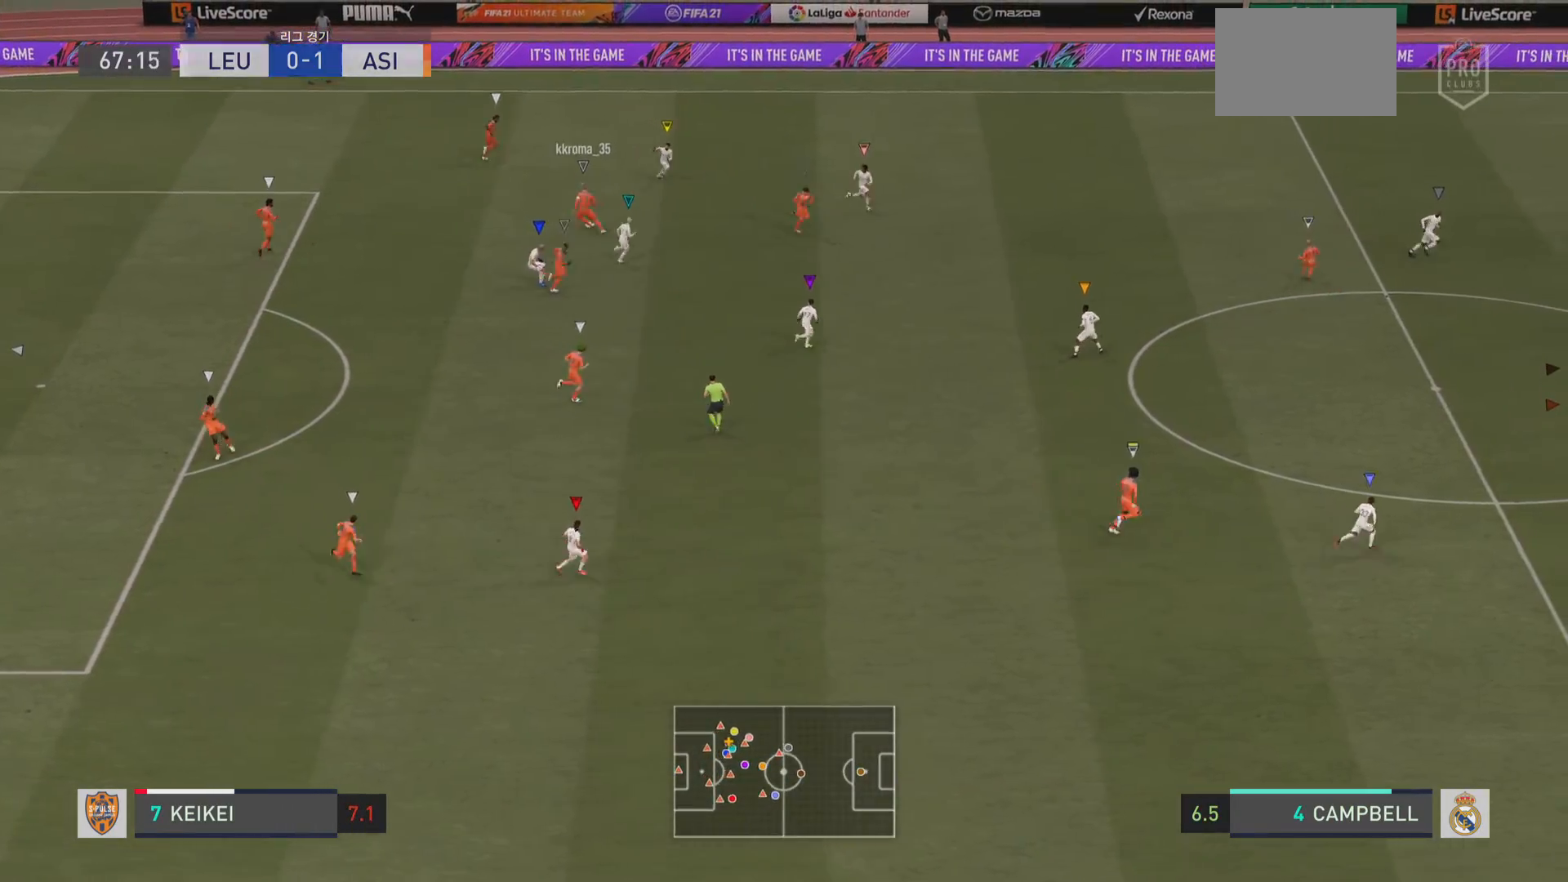
Gameplay with a controller (PlayStation layout); each line is a JSON object with the inputs held at the frame after it. "events" lists button and stick changes between this image and that frame as [ms after this image, input, new state], when the widget could be followed in between. Not read: L3 R3.
{"buttons": [], "left_stick": "up-right", "right_stick": "center", "events": []}
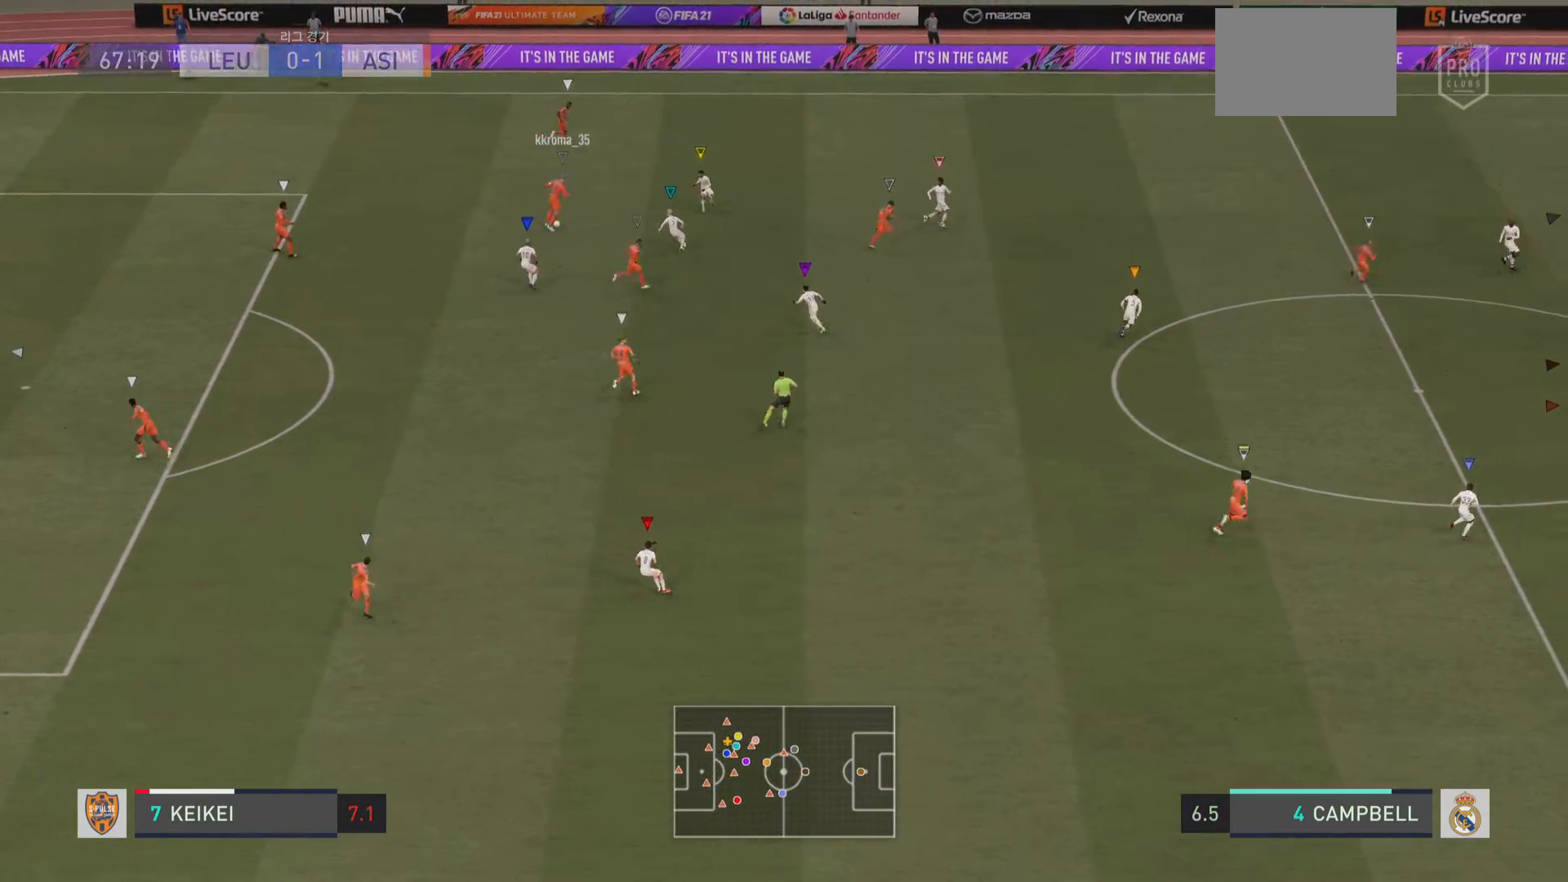
{"buttons": [], "left_stick": "center", "right_stick": "center", "events": [[384, "left_stick", "center"]]}
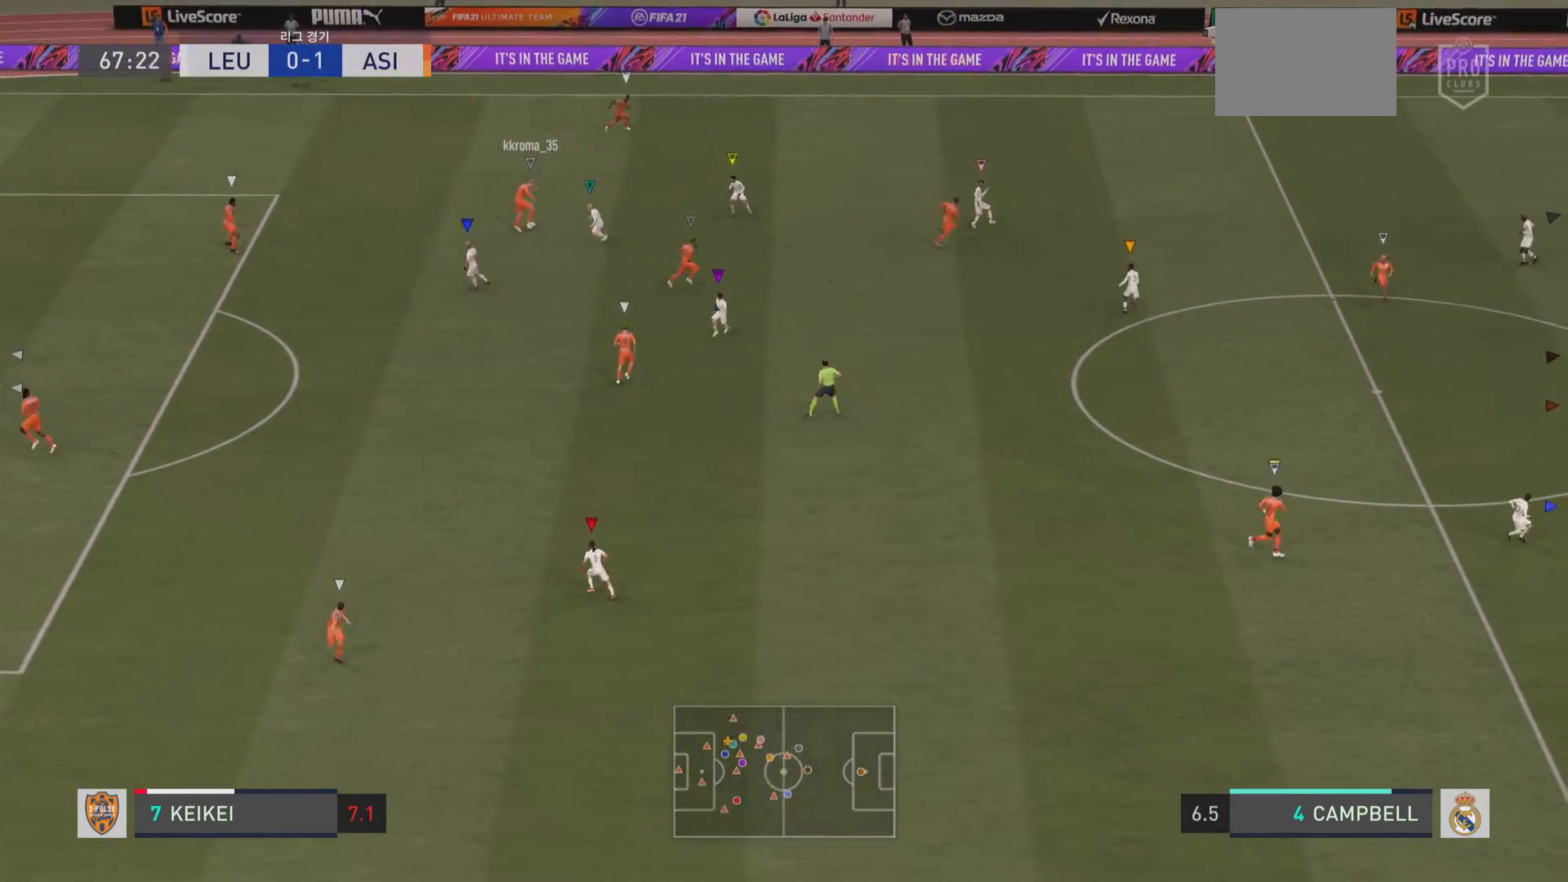
{"buttons": [], "left_stick": "center", "right_stick": "center", "events": []}
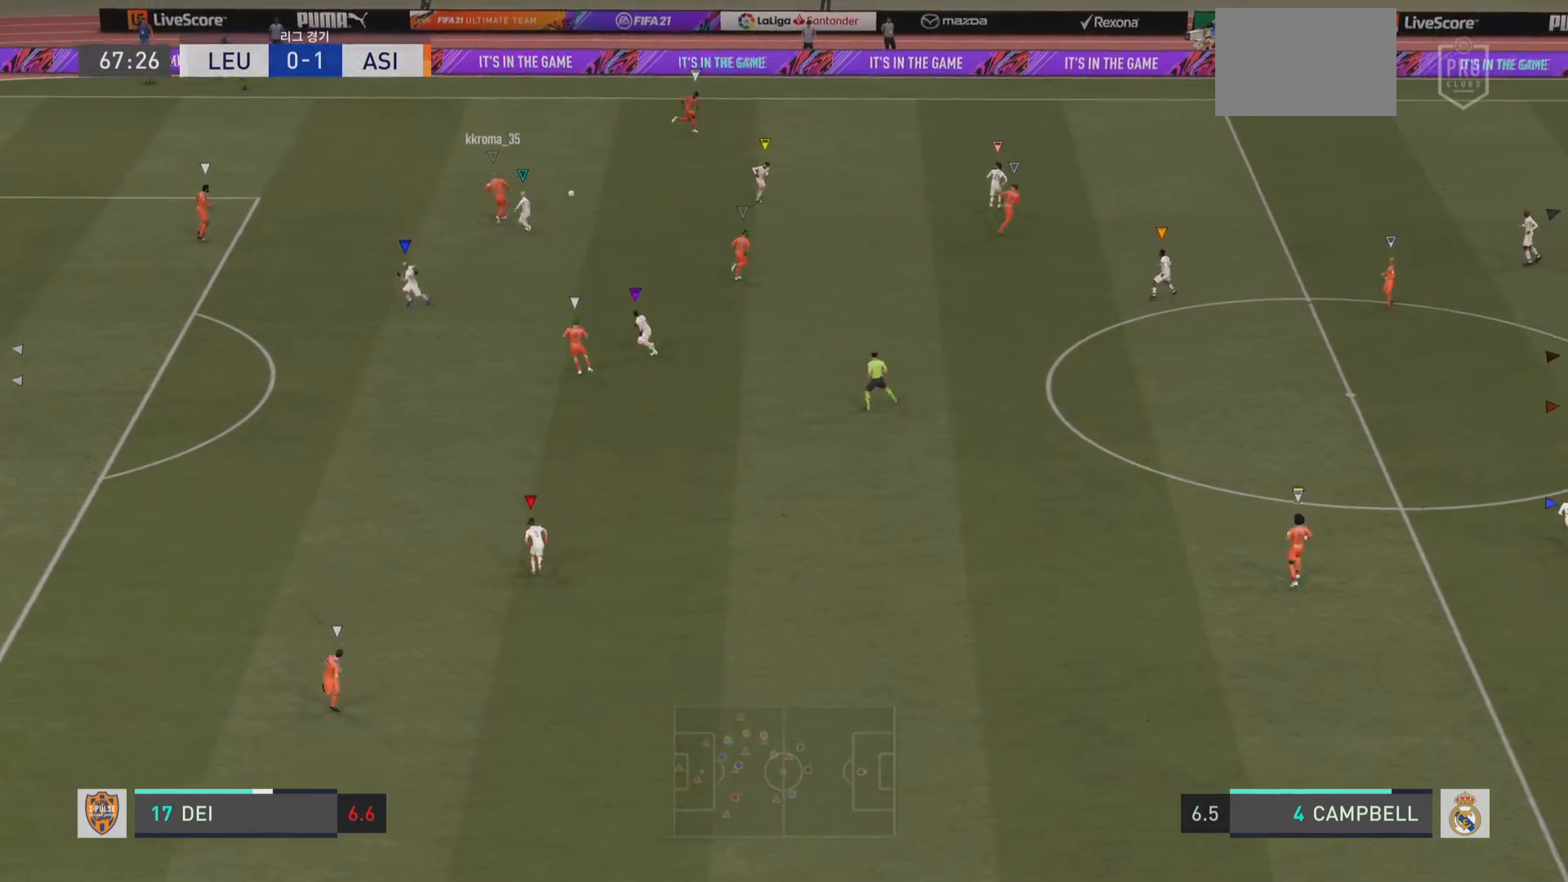
{"buttons": [], "left_stick": "center", "right_stick": "center", "events": []}
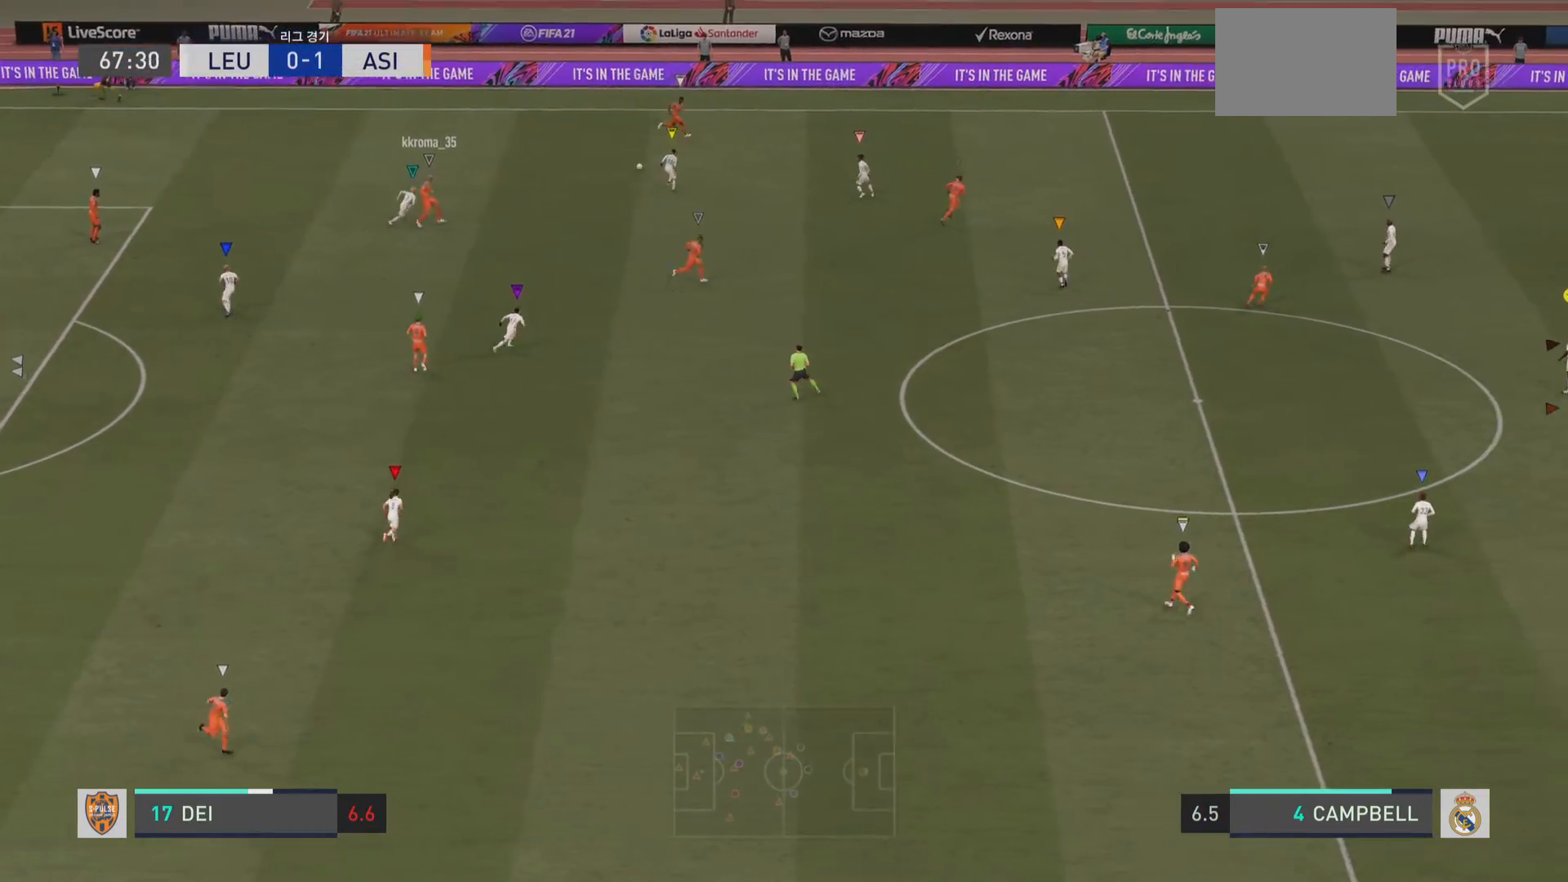
{"buttons": [], "left_stick": "up-right", "right_stick": "center", "events": [[217, "left_stick", "up-right"]]}
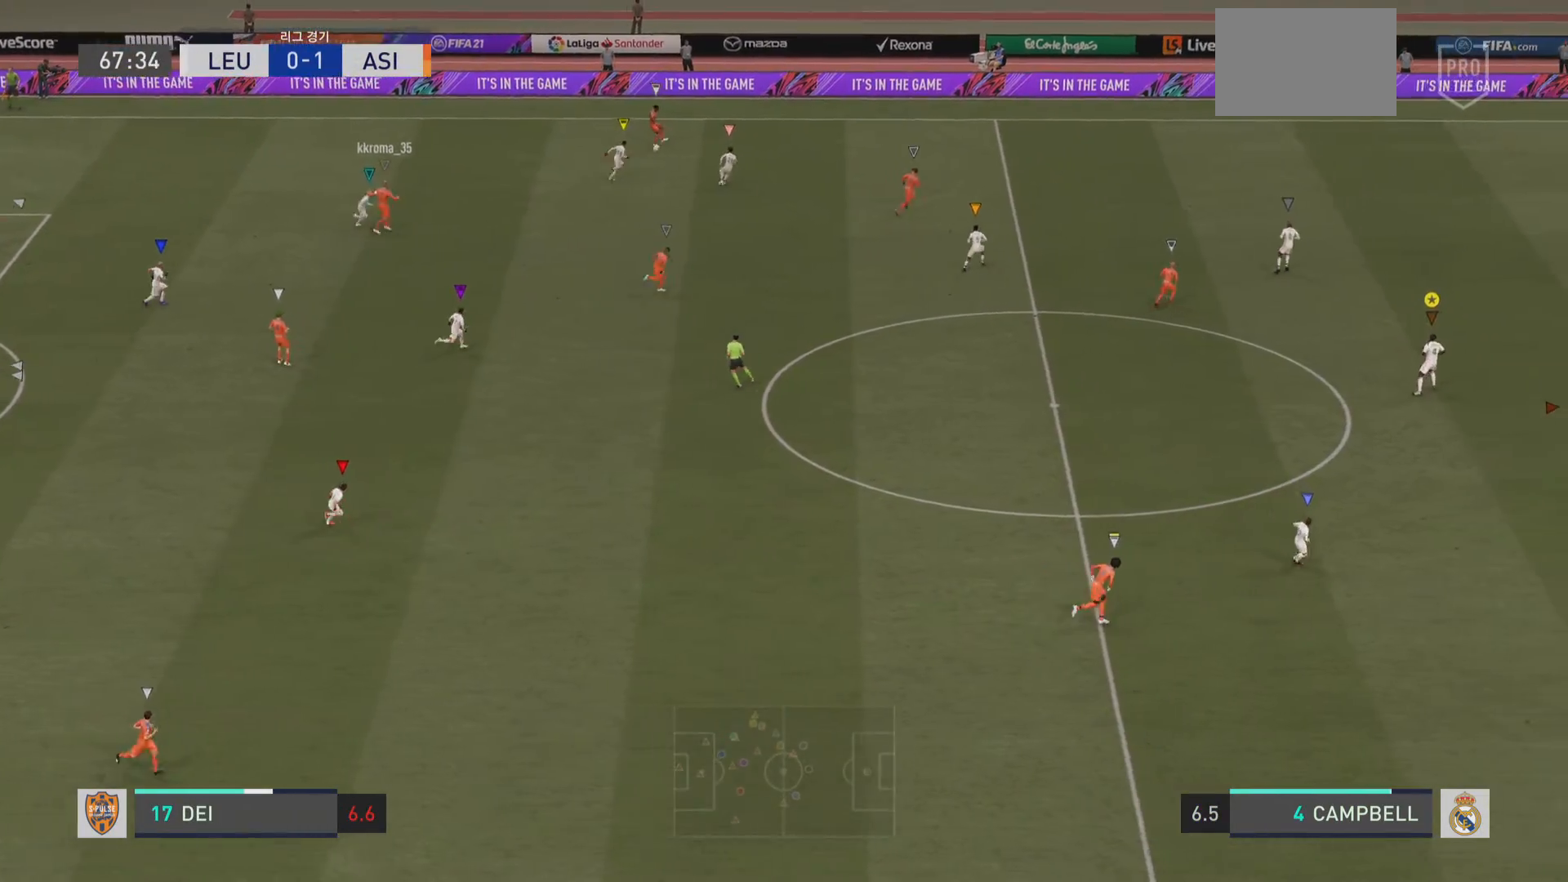
{"buttons": [], "left_stick": "up-right", "right_stick": "center", "events": []}
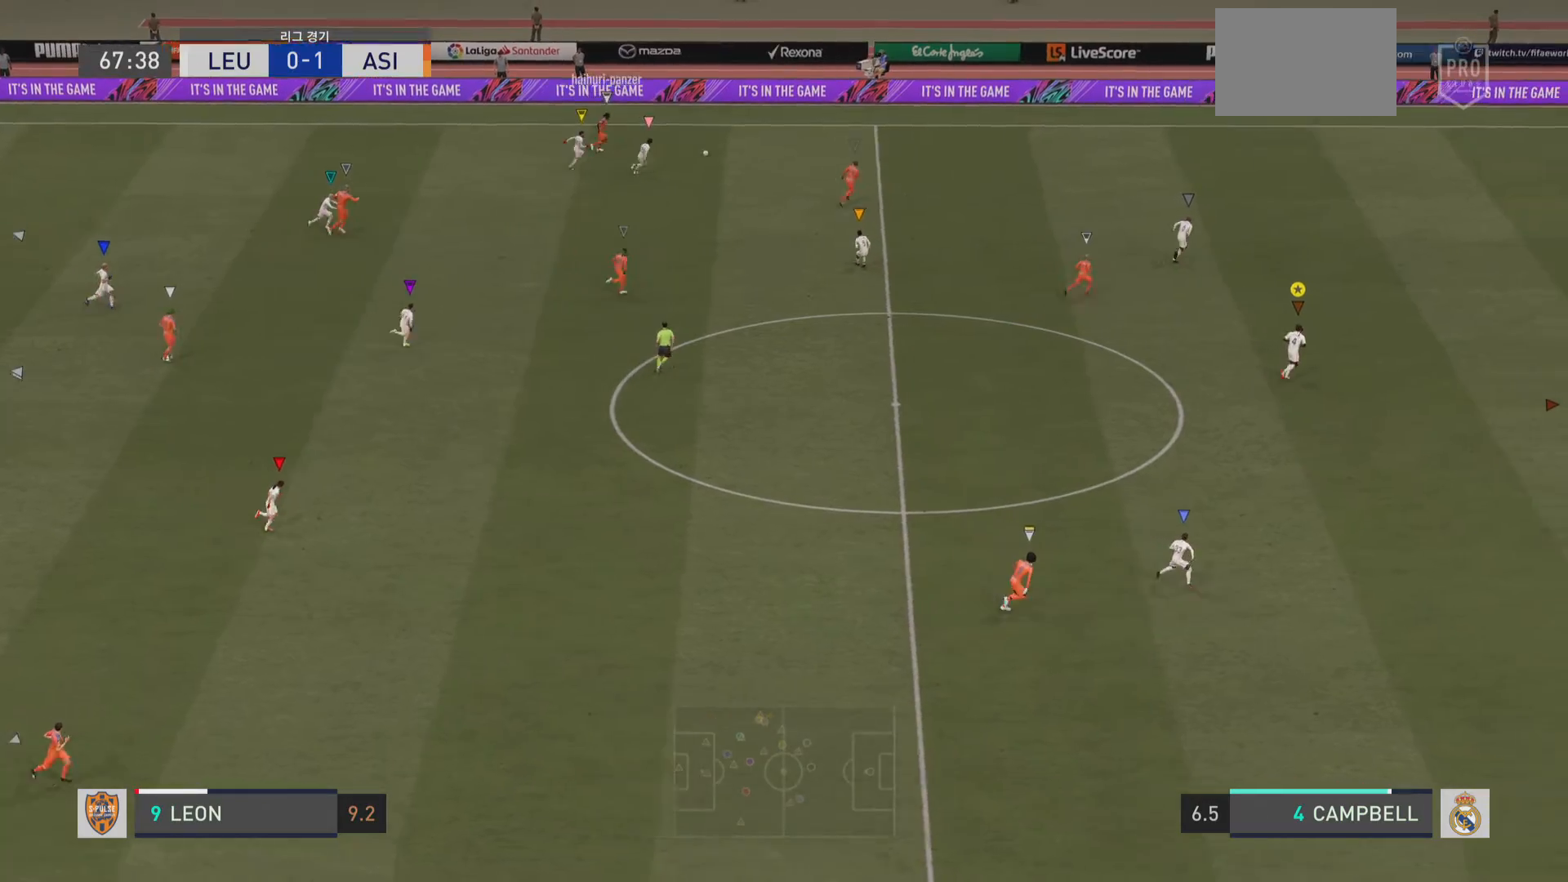
{"buttons": [], "left_stick": "up-right", "right_stick": "center", "events": []}
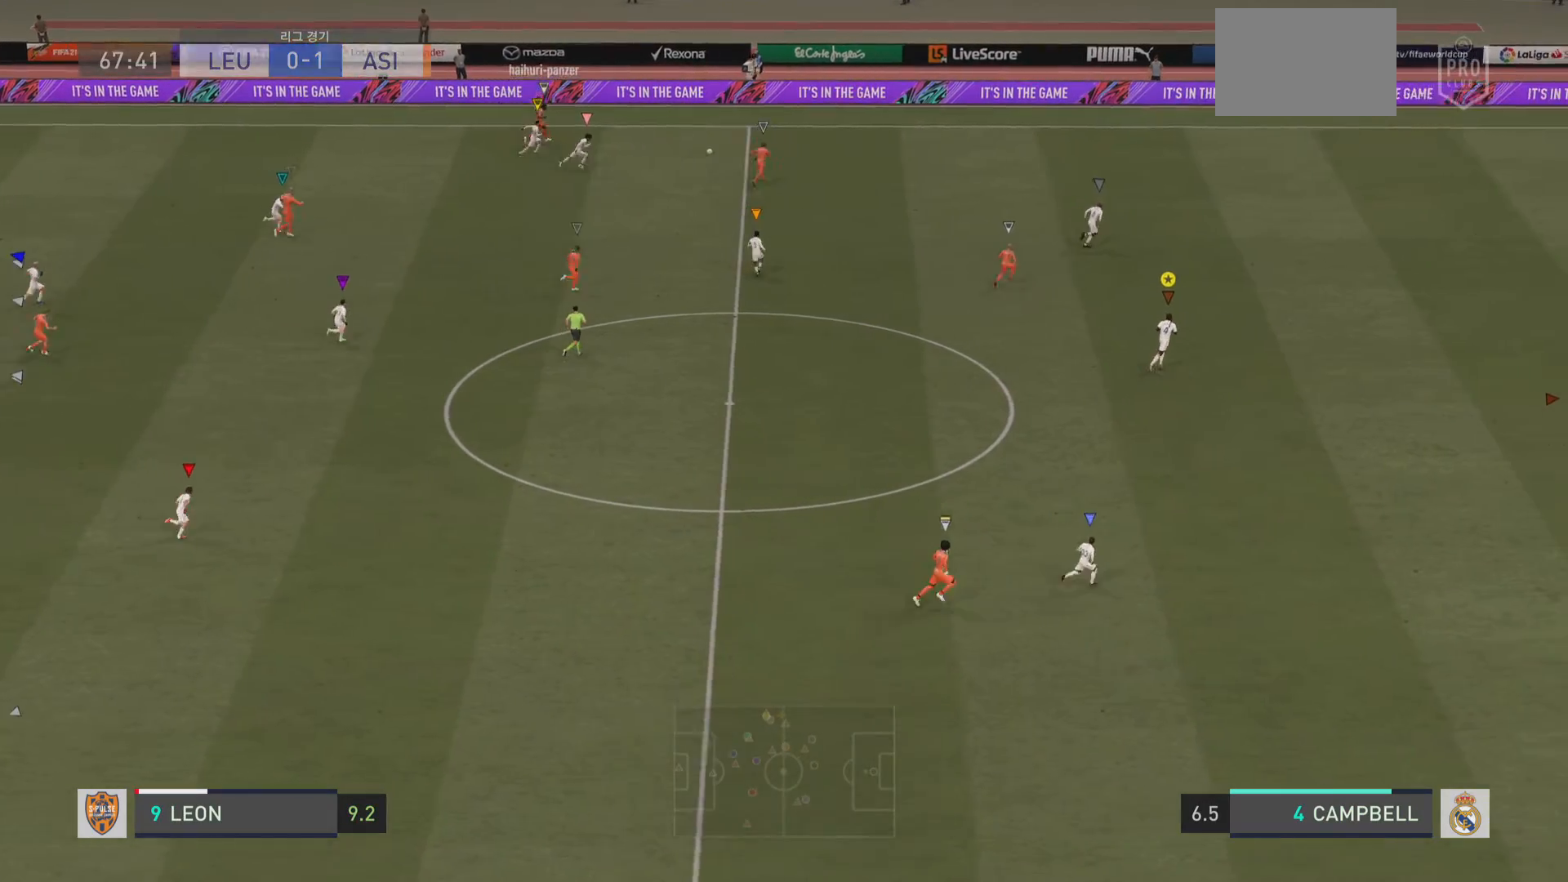
{"buttons": [], "left_stick": "up-right", "right_stick": "center", "events": []}
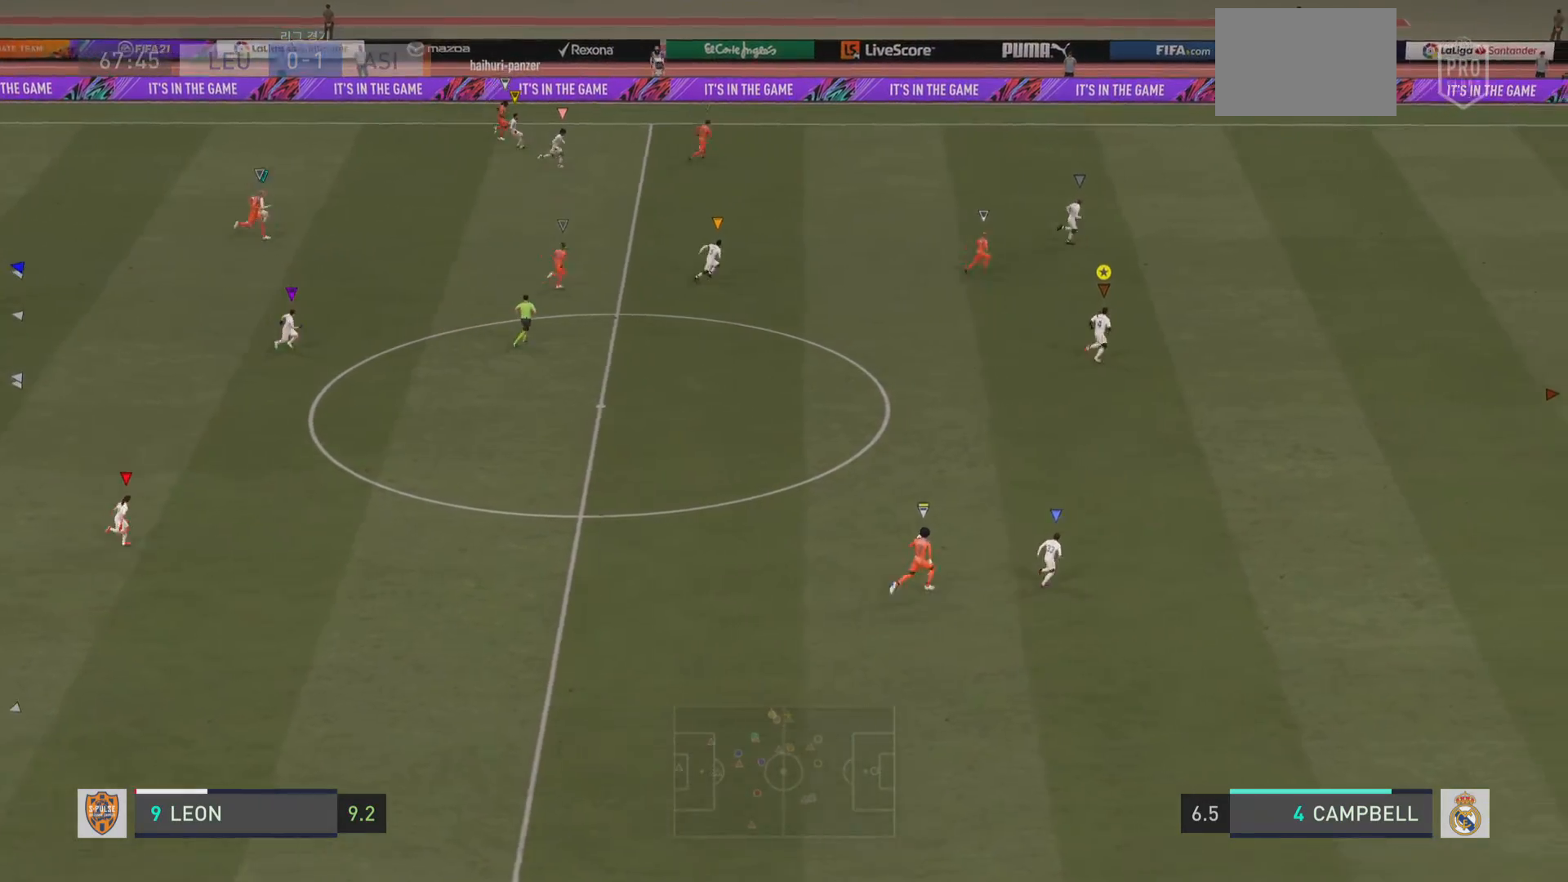
{"buttons": [], "left_stick": "right", "right_stick": "center", "events": [[116, "left_stick", "right"]]}
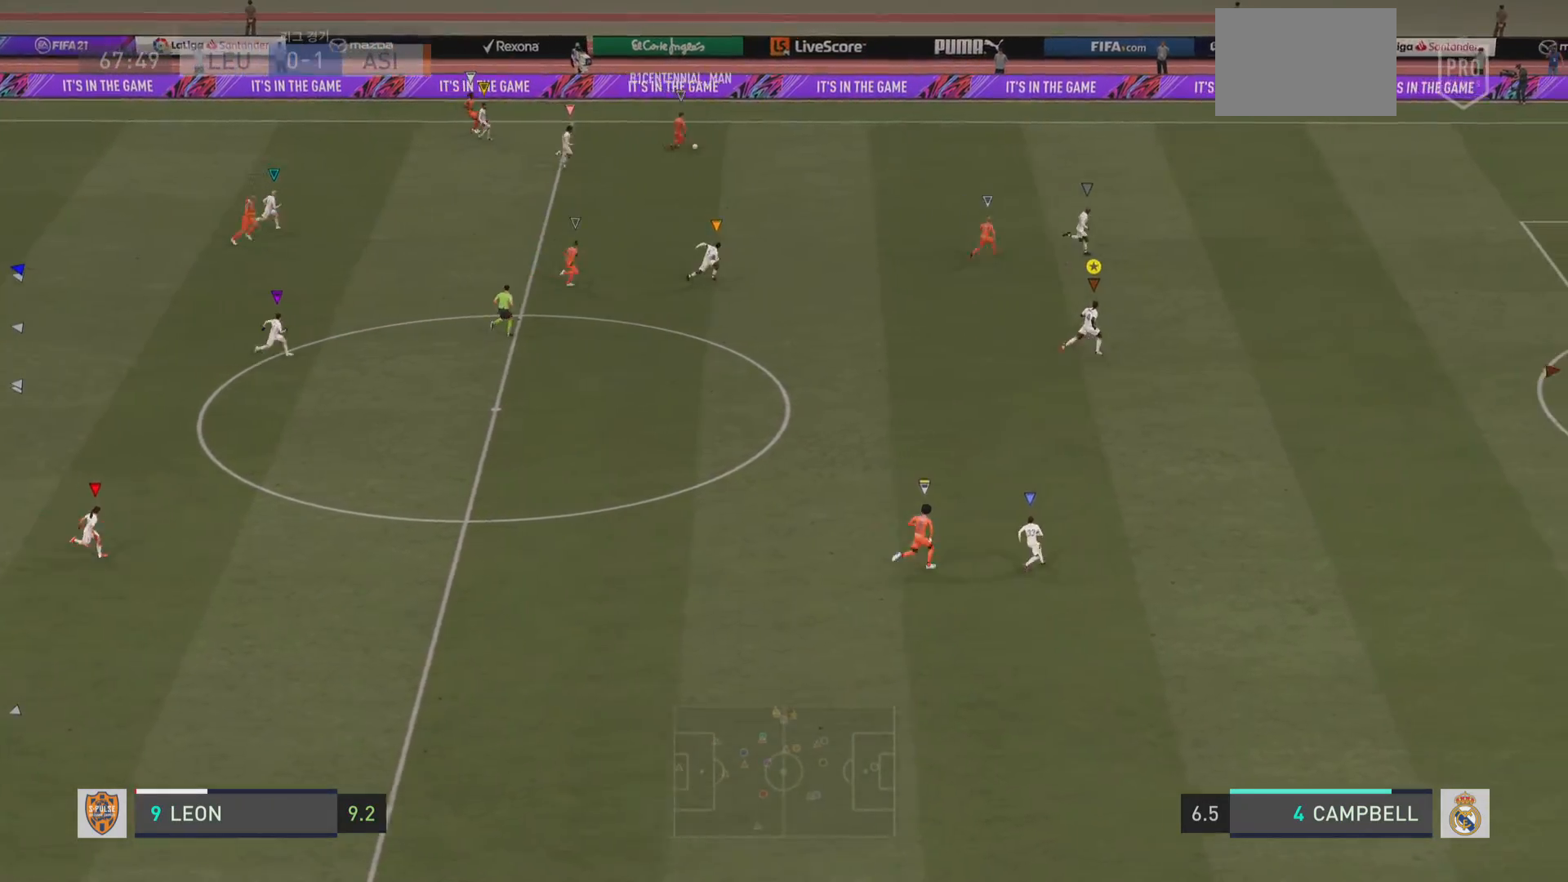
{"buttons": [], "left_stick": "down-right", "right_stick": "center", "events": [[67, "R2", "down"], [350, "R2", "up"], [401, "left_stick", "down-right"]]}
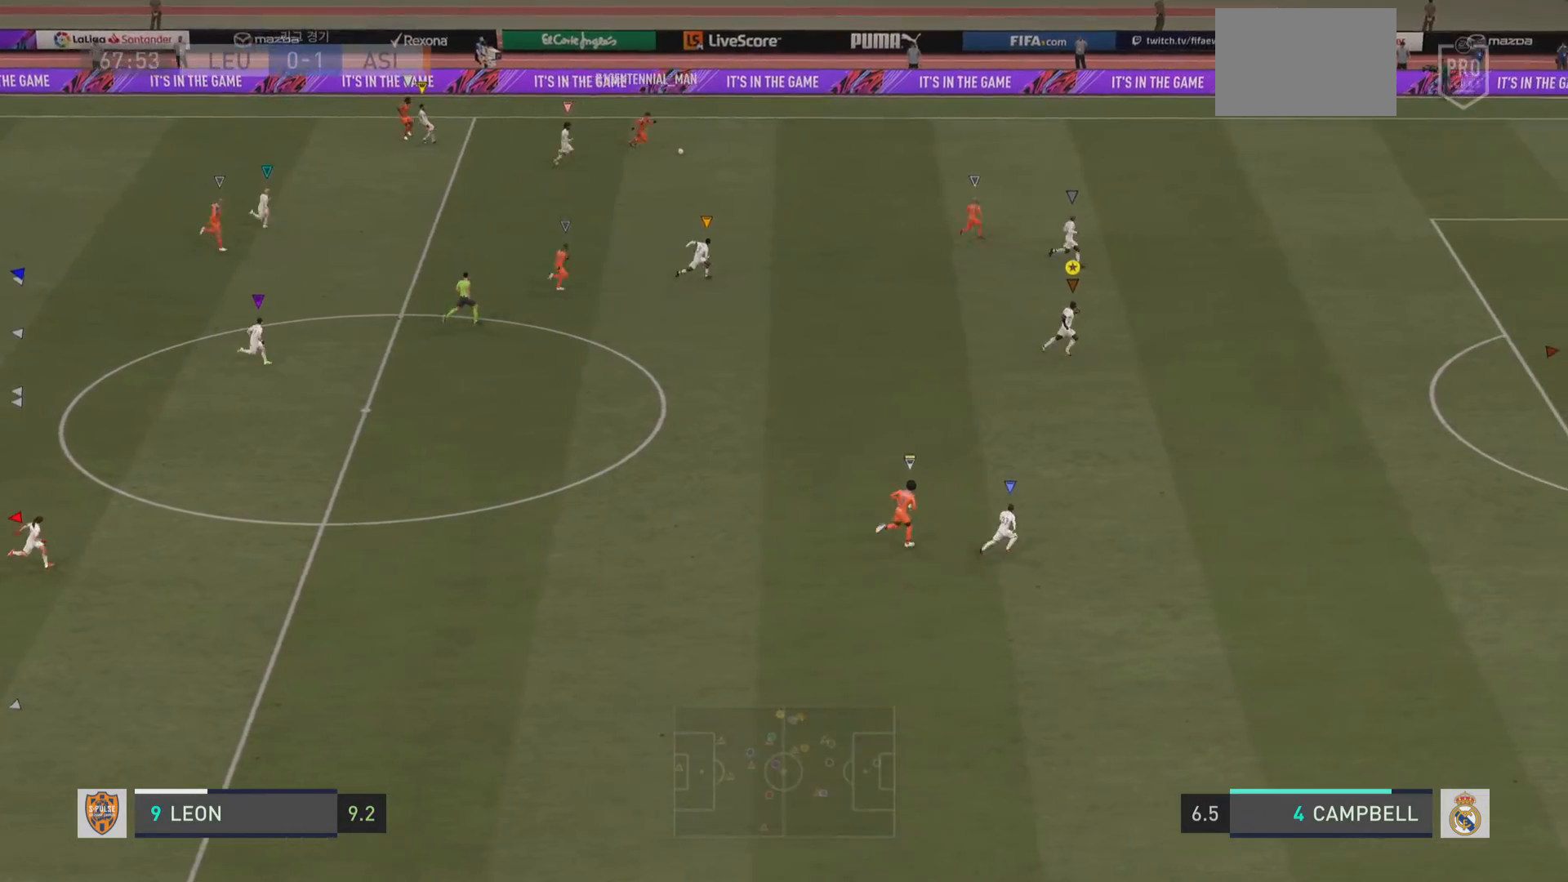
{"buttons": [], "left_stick": "down-right", "right_stick": "center", "events": []}
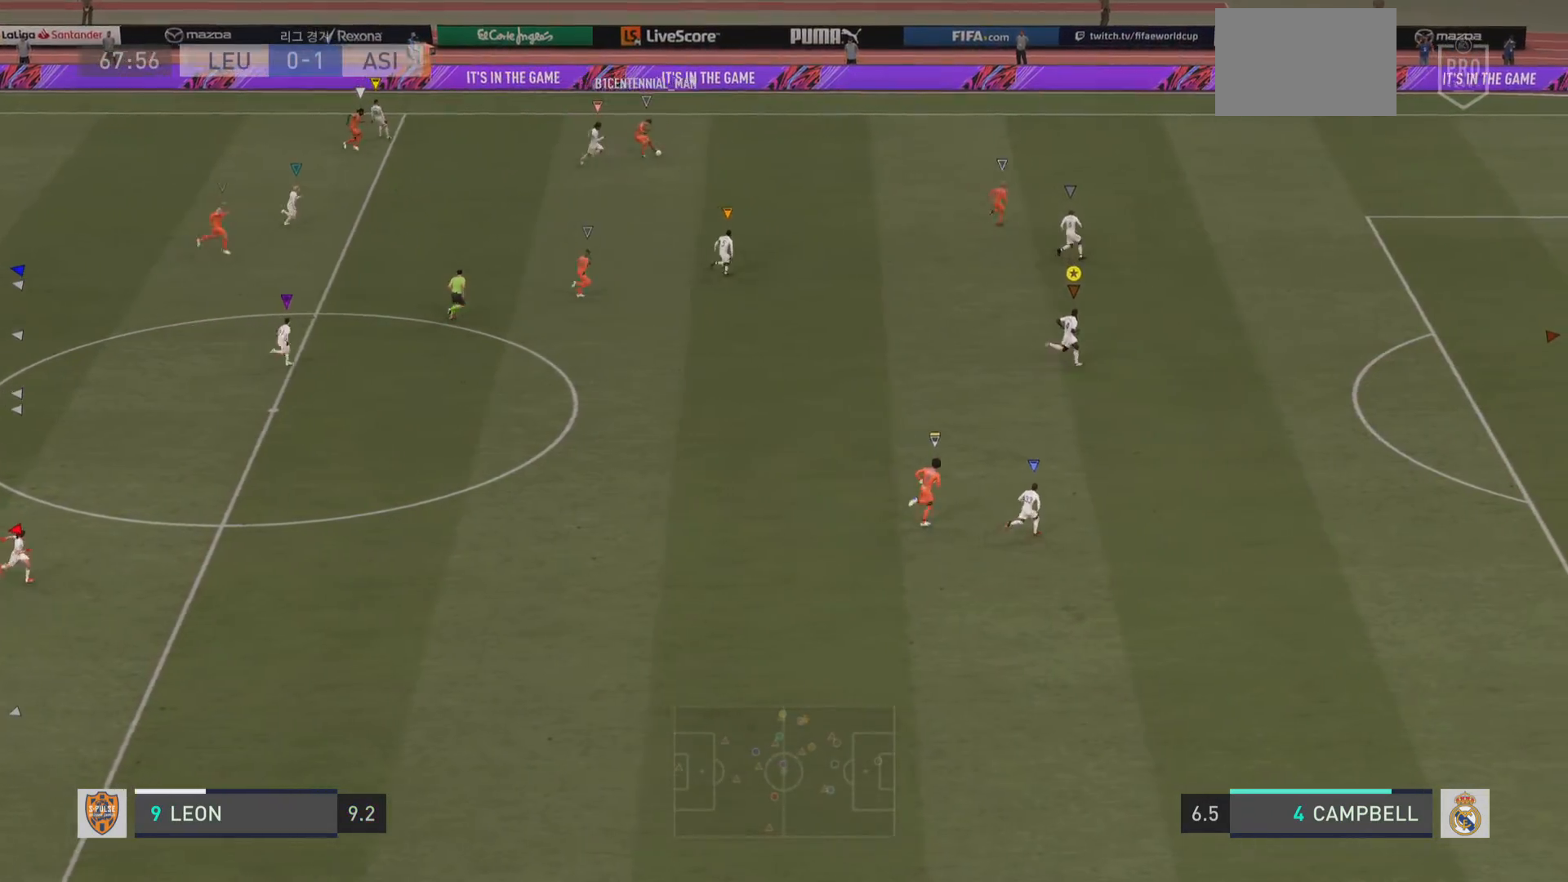
{"buttons": ["R2"], "left_stick": "right", "right_stick": "center", "events": [[150, "R2", "down"], [200, "left_stick", "right"]]}
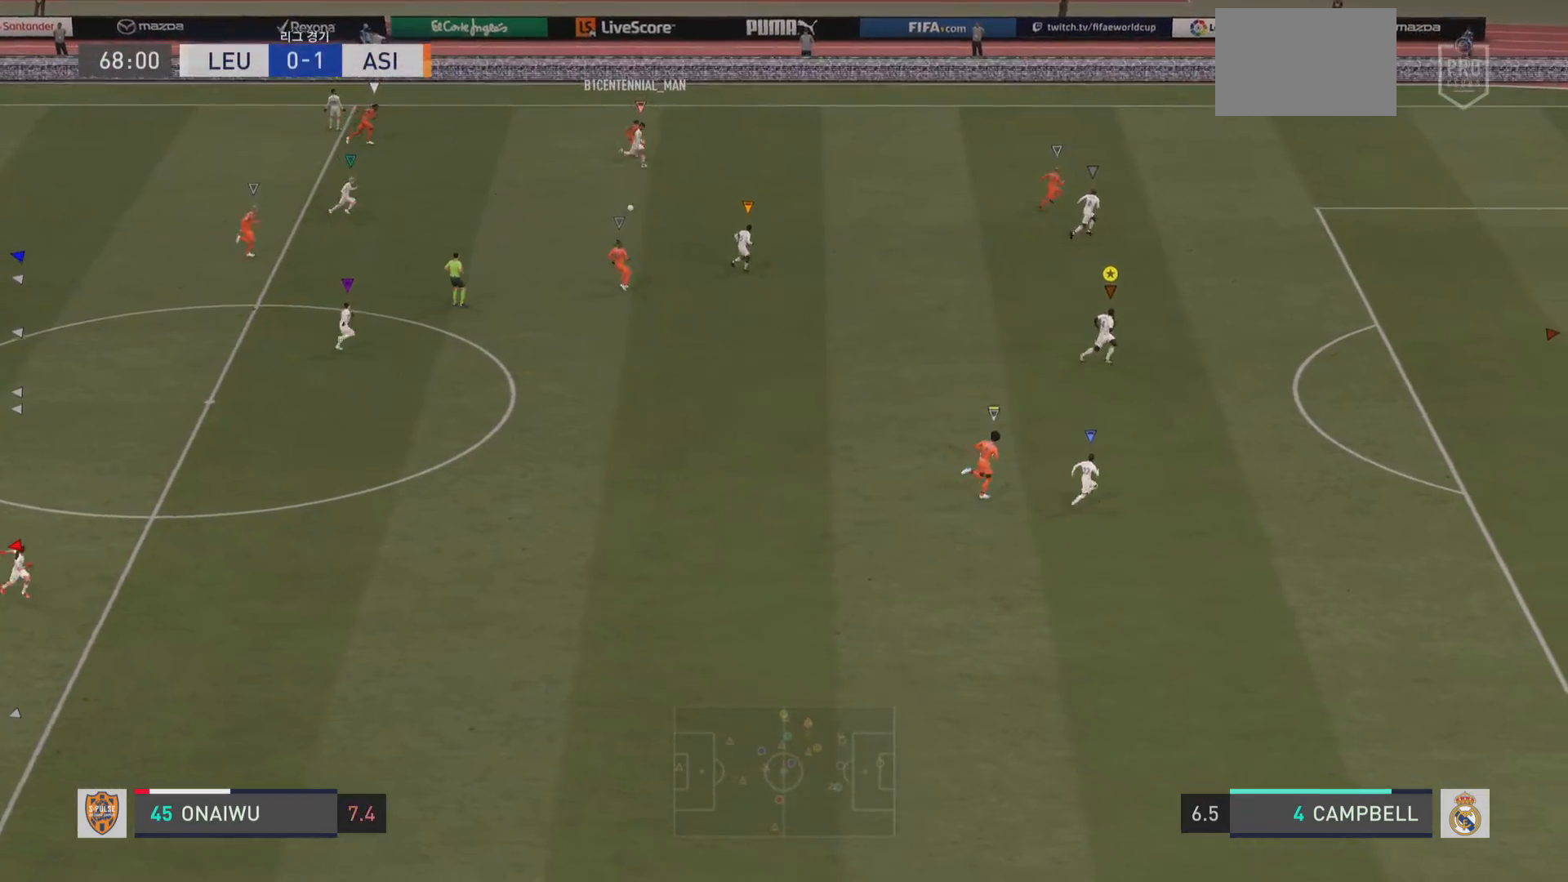
{"buttons": [], "left_stick": "down", "right_stick": "center", "events": [[16, "left_stick", "down-right"], [150, "R2", "up"], [367, "left_stick", "center"], [450, "left_stick", "down"]]}
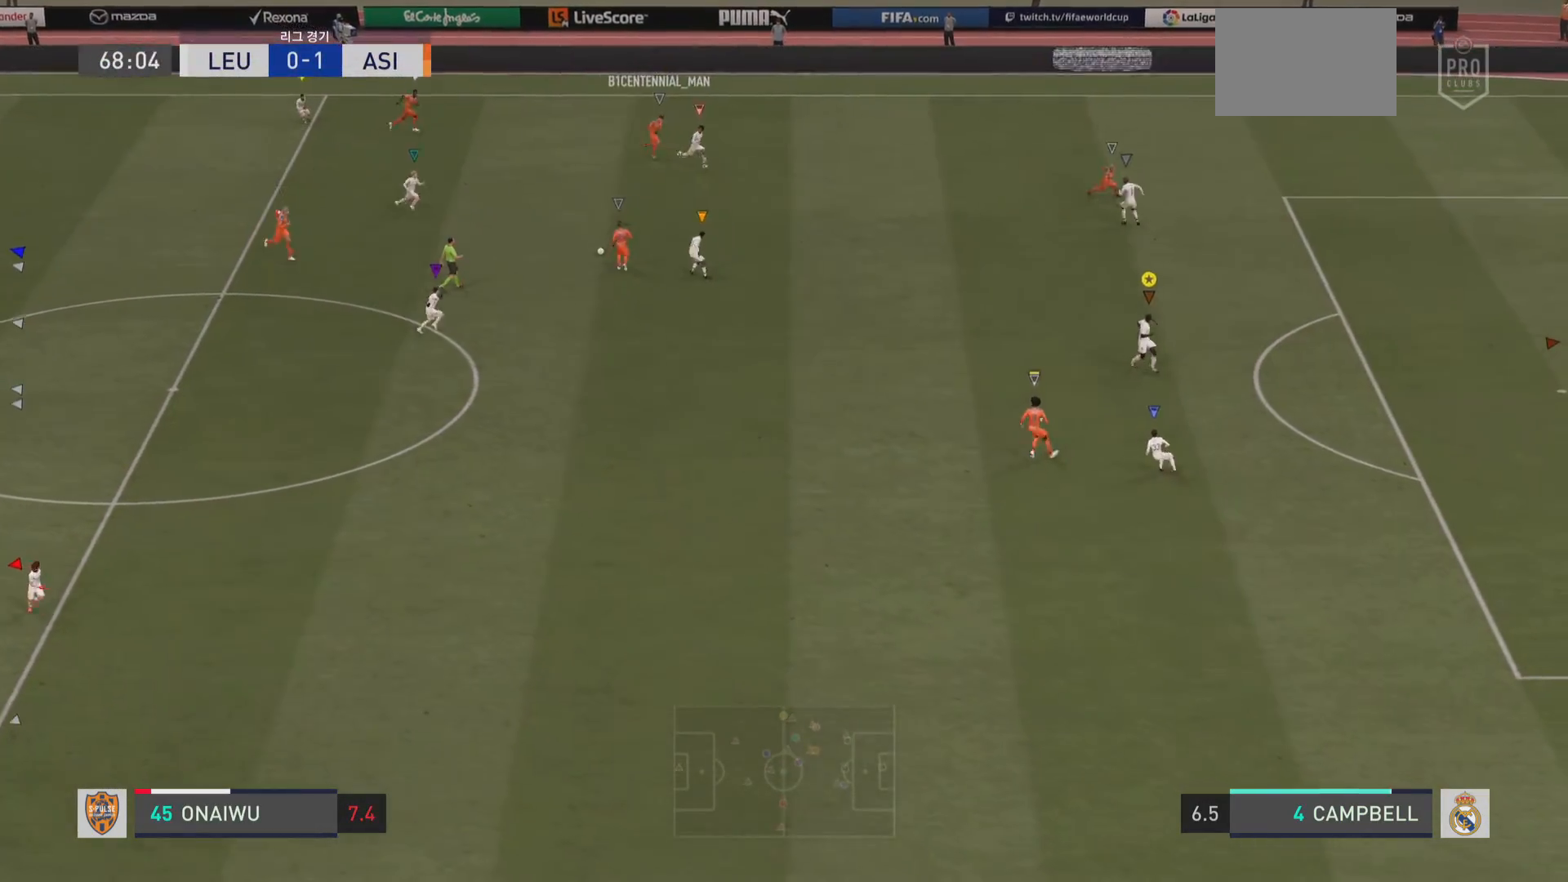
{"buttons": [], "left_stick": "up-left", "right_stick": "center", "events": [[101, "left_stick", "down-left"], [501, "left_stick", "up-left"]]}
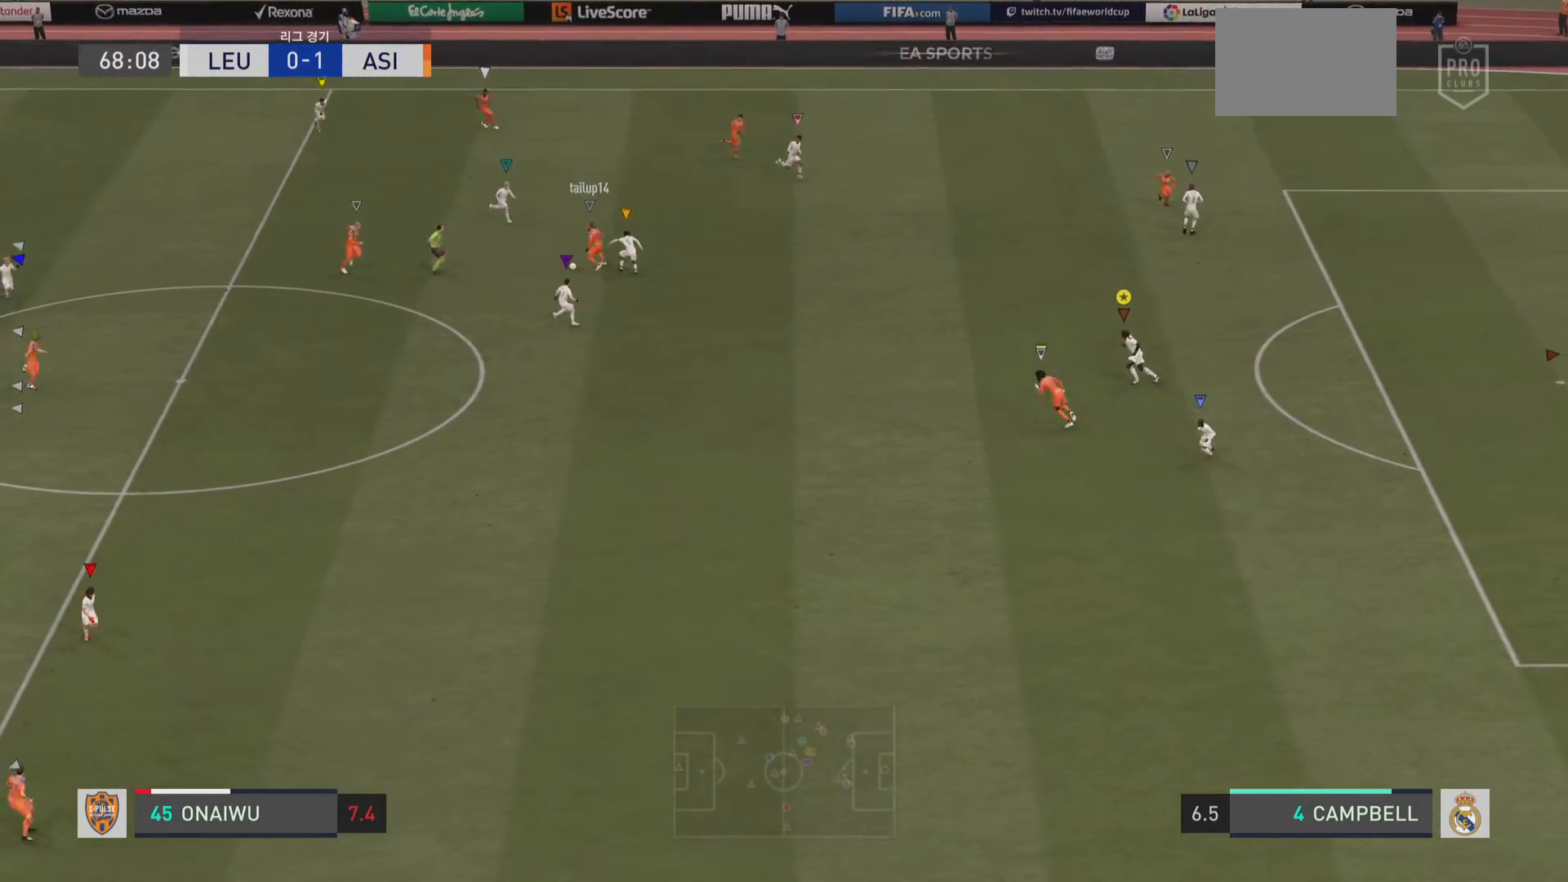
{"buttons": [], "left_stick": "center", "right_stick": "center", "events": [[367, "left_stick", "center"]]}
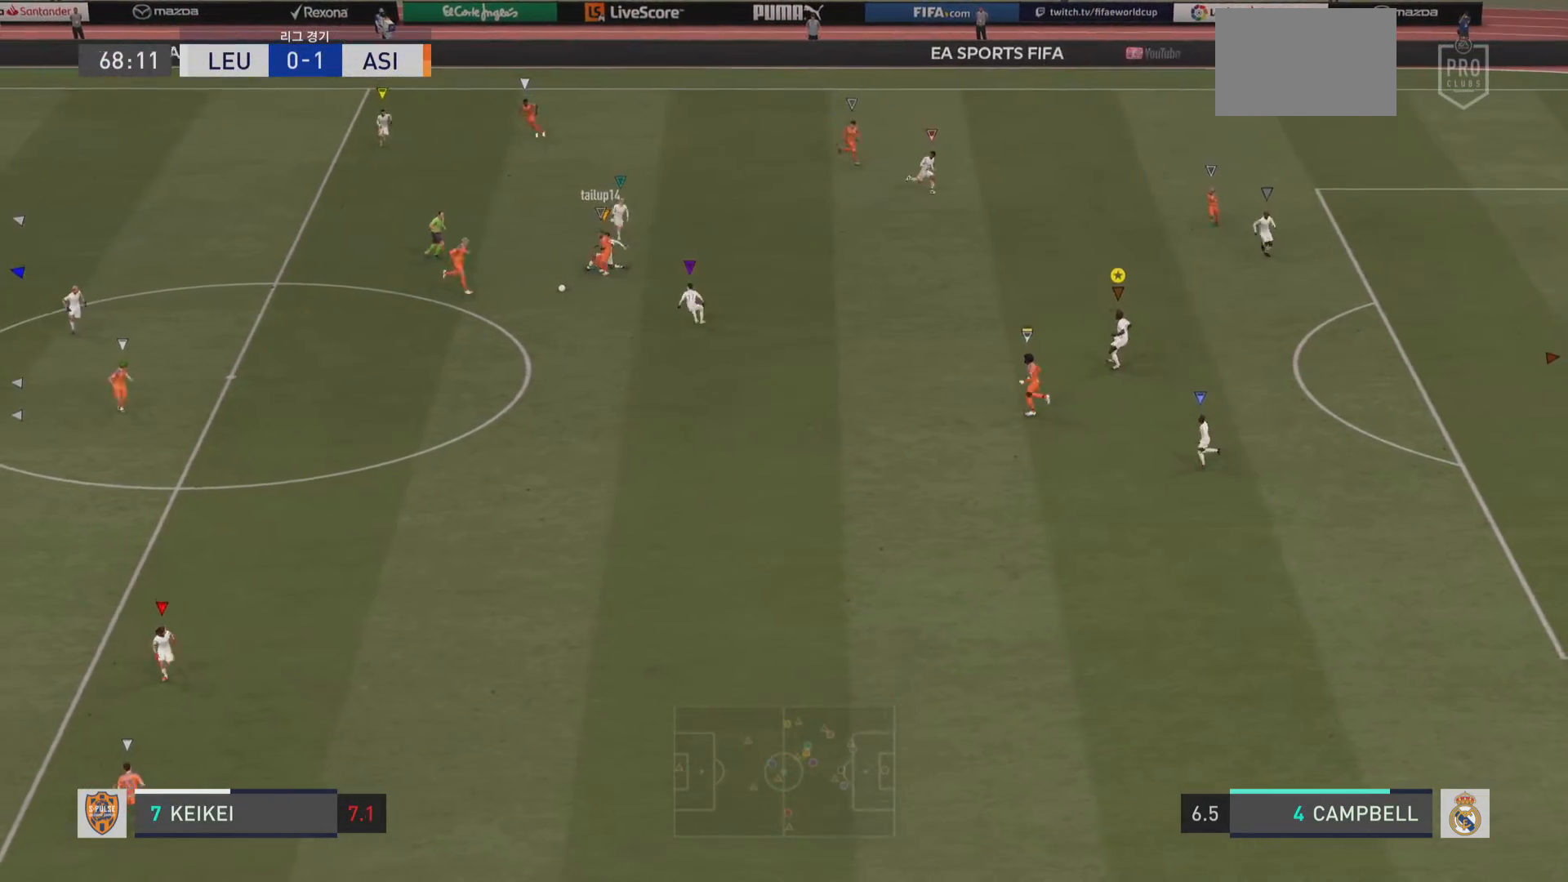
{"buttons": [], "left_stick": "down", "right_stick": "center", "events": [[451, "left_stick", "down"]]}
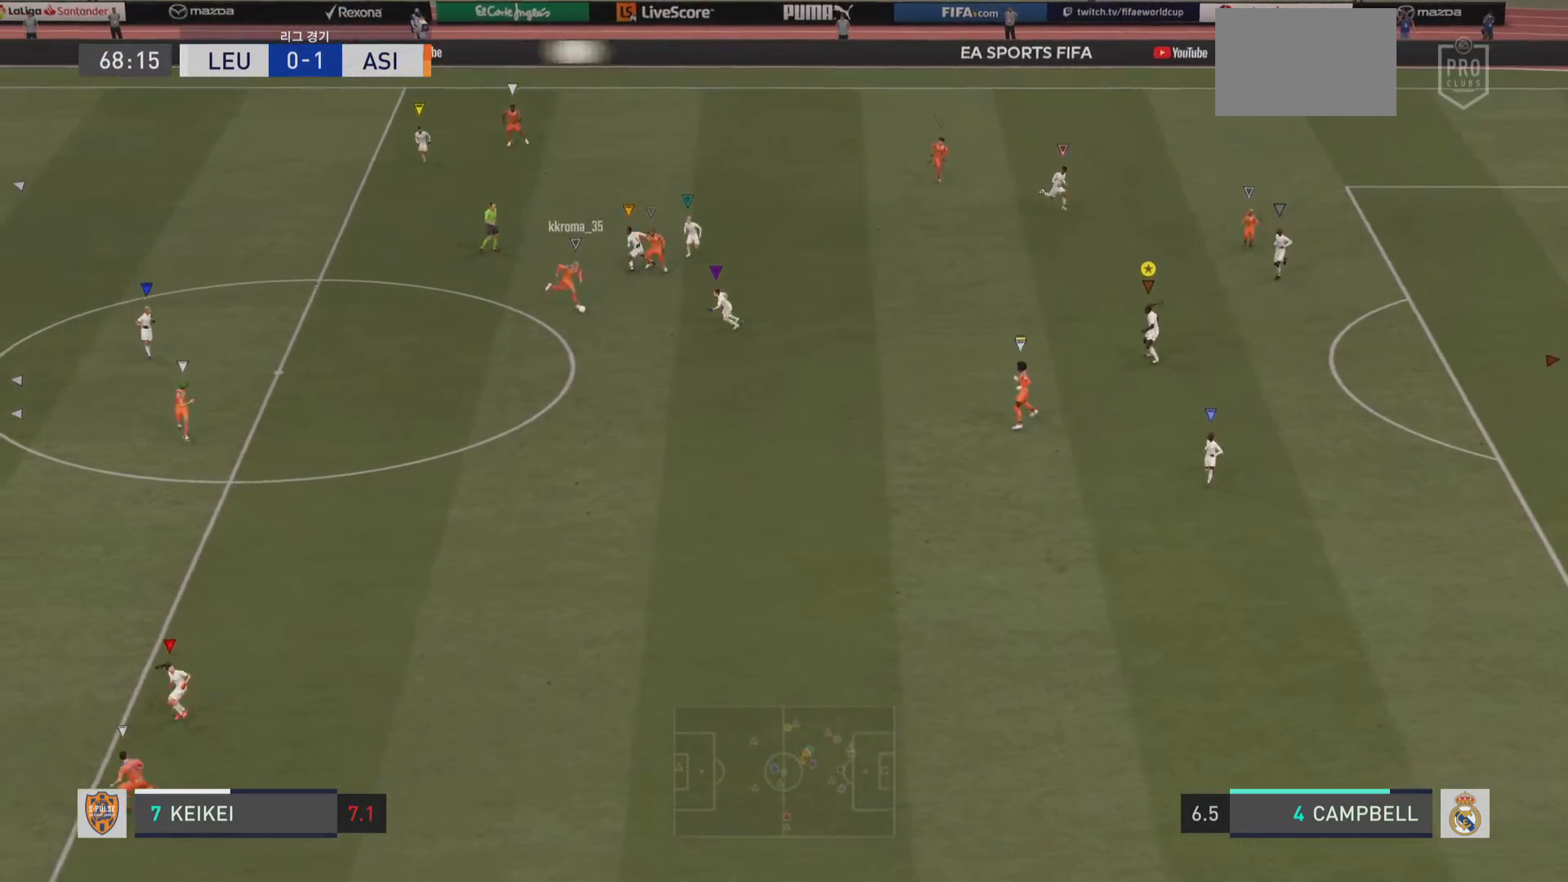
{"buttons": [], "left_stick": "down", "right_stick": "center", "events": []}
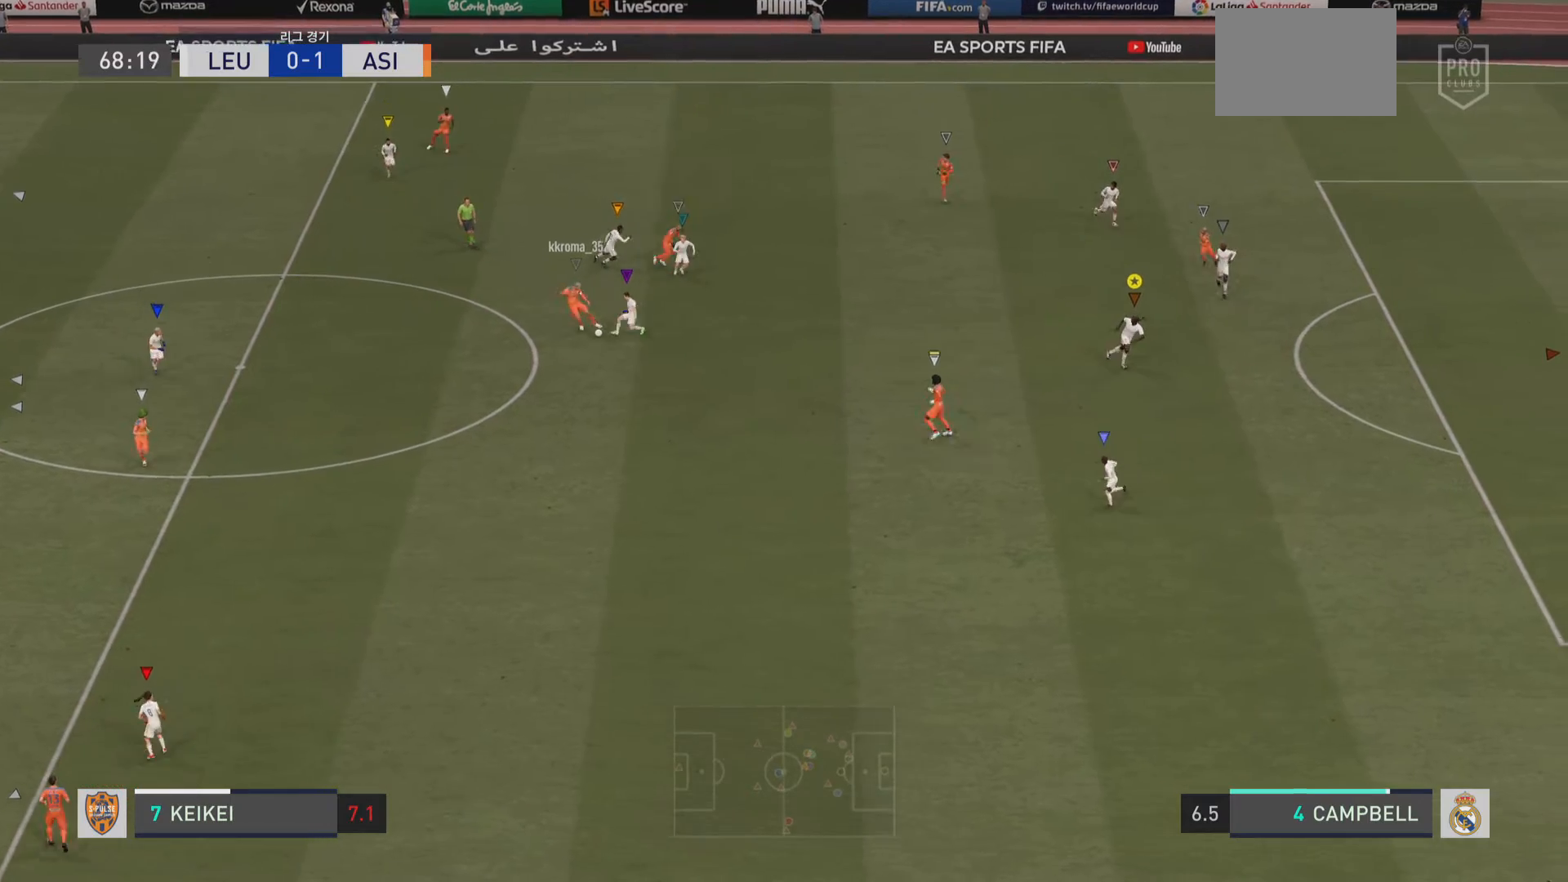
{"buttons": [], "left_stick": "down", "right_stick": "center", "events": [[84, "left_stick", "down-right"], [468, "left_stick", "down"]]}
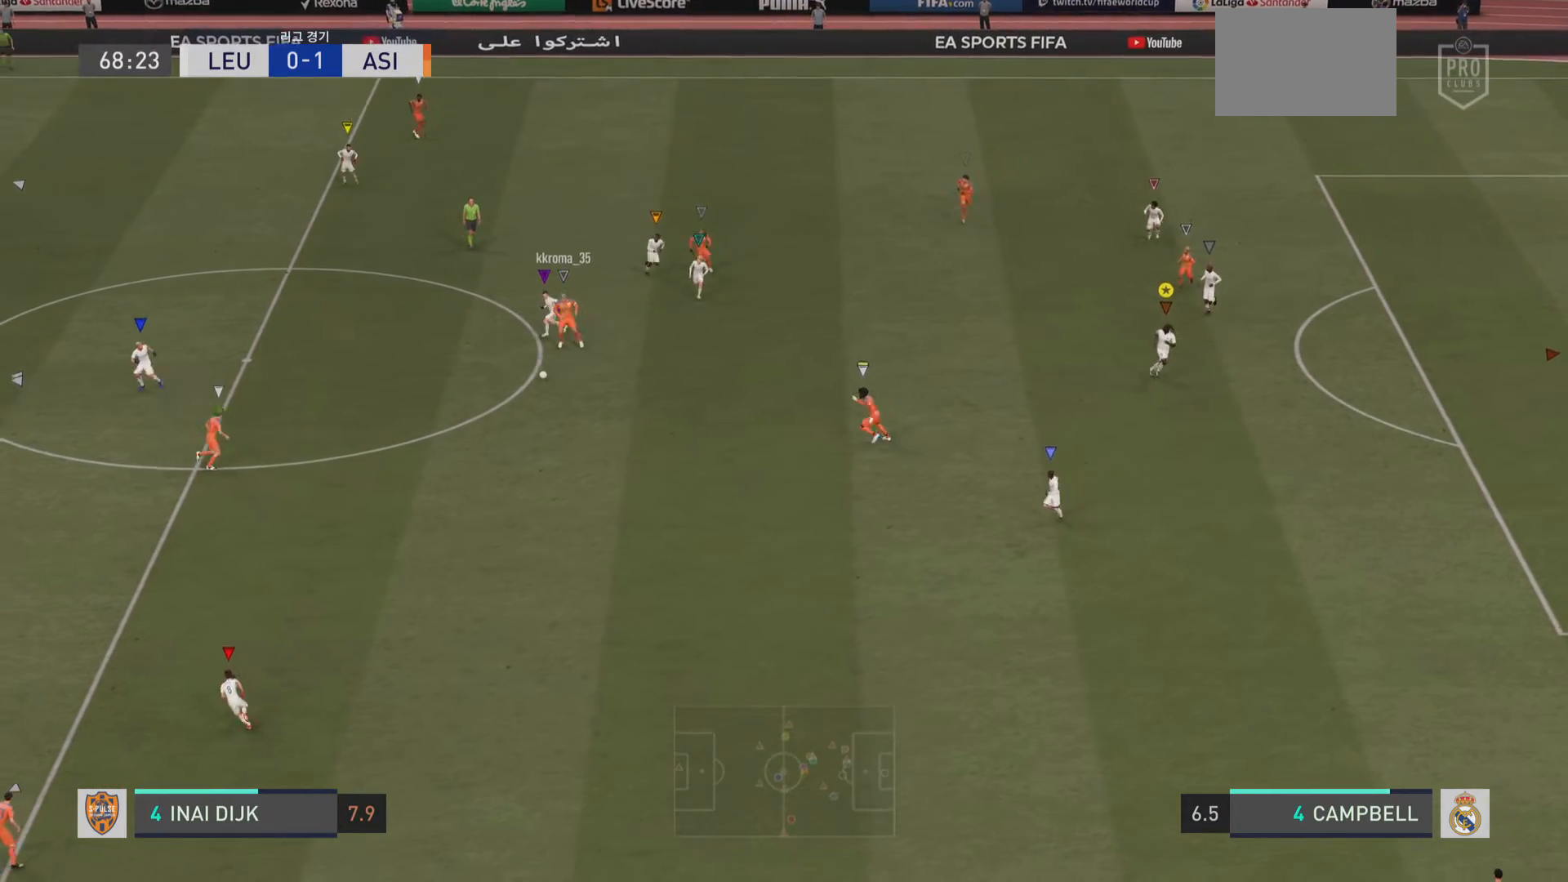
{"buttons": [], "left_stick": "center", "right_stick": "center", "events": [[100, "left_stick", "center"]]}
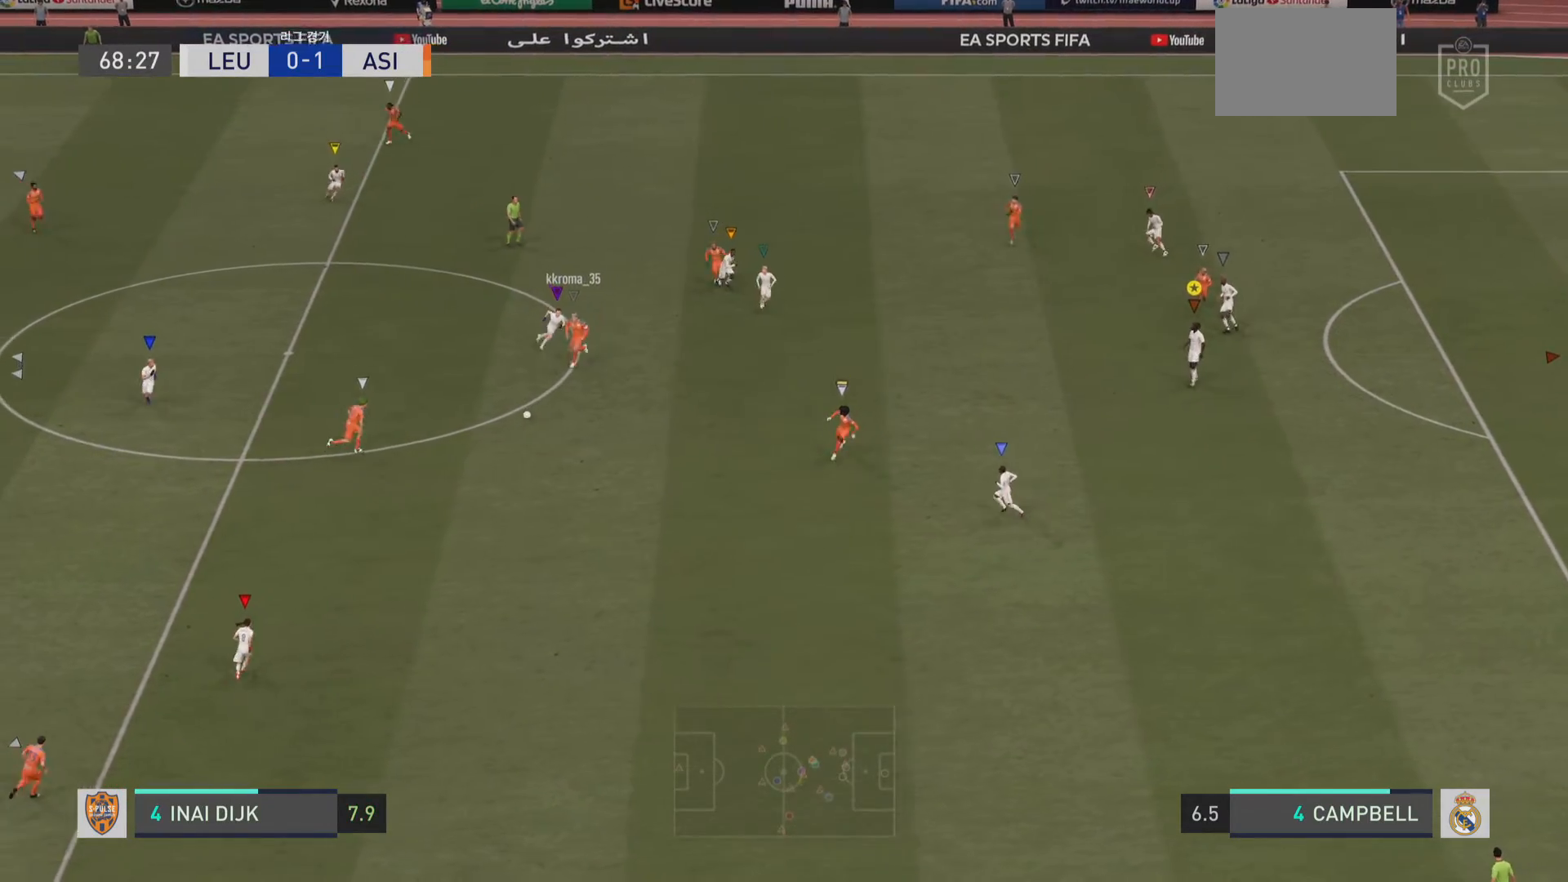
{"buttons": [], "left_stick": "down", "right_stick": "center", "events": [[301, "left_stick", "down"]]}
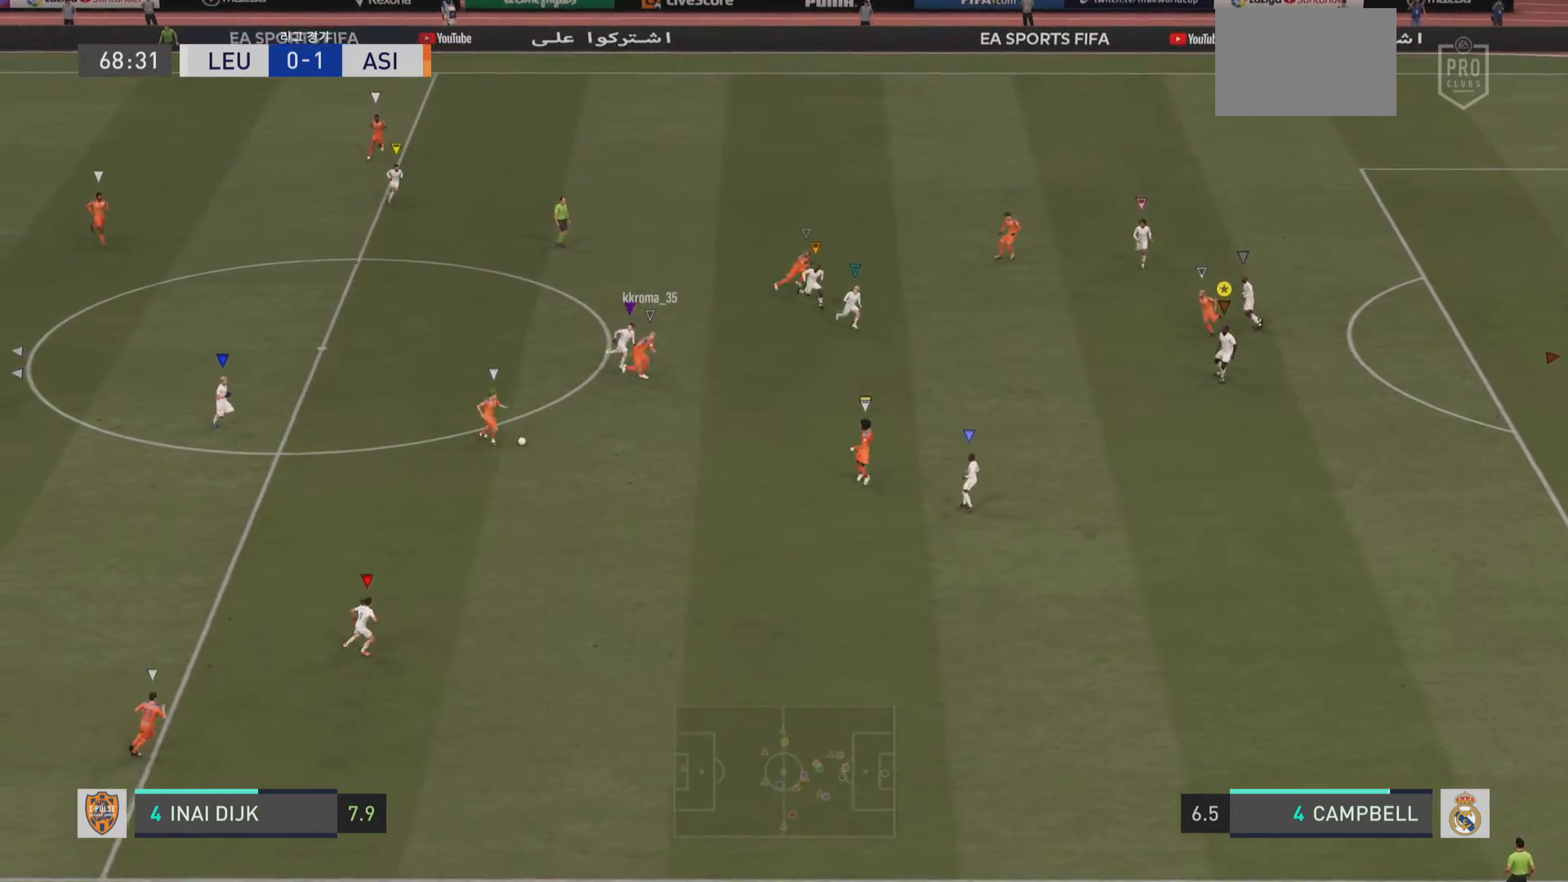
{"buttons": [], "left_stick": "down", "right_stick": "center", "events": []}
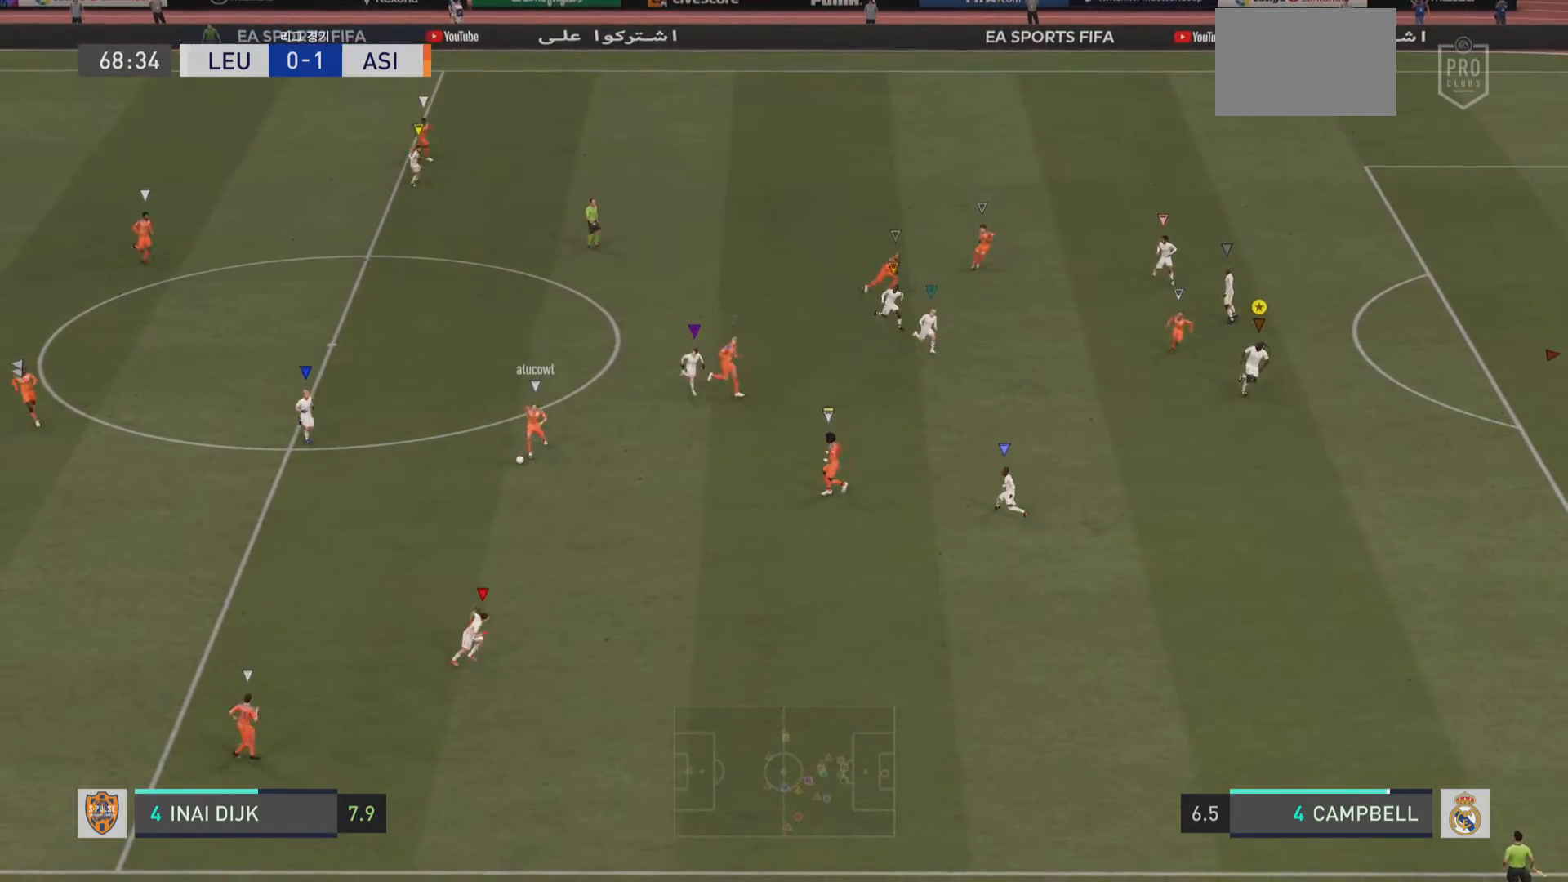
{"buttons": [], "left_stick": "center", "right_stick": "center", "events": [[401, "left_stick", "center"]]}
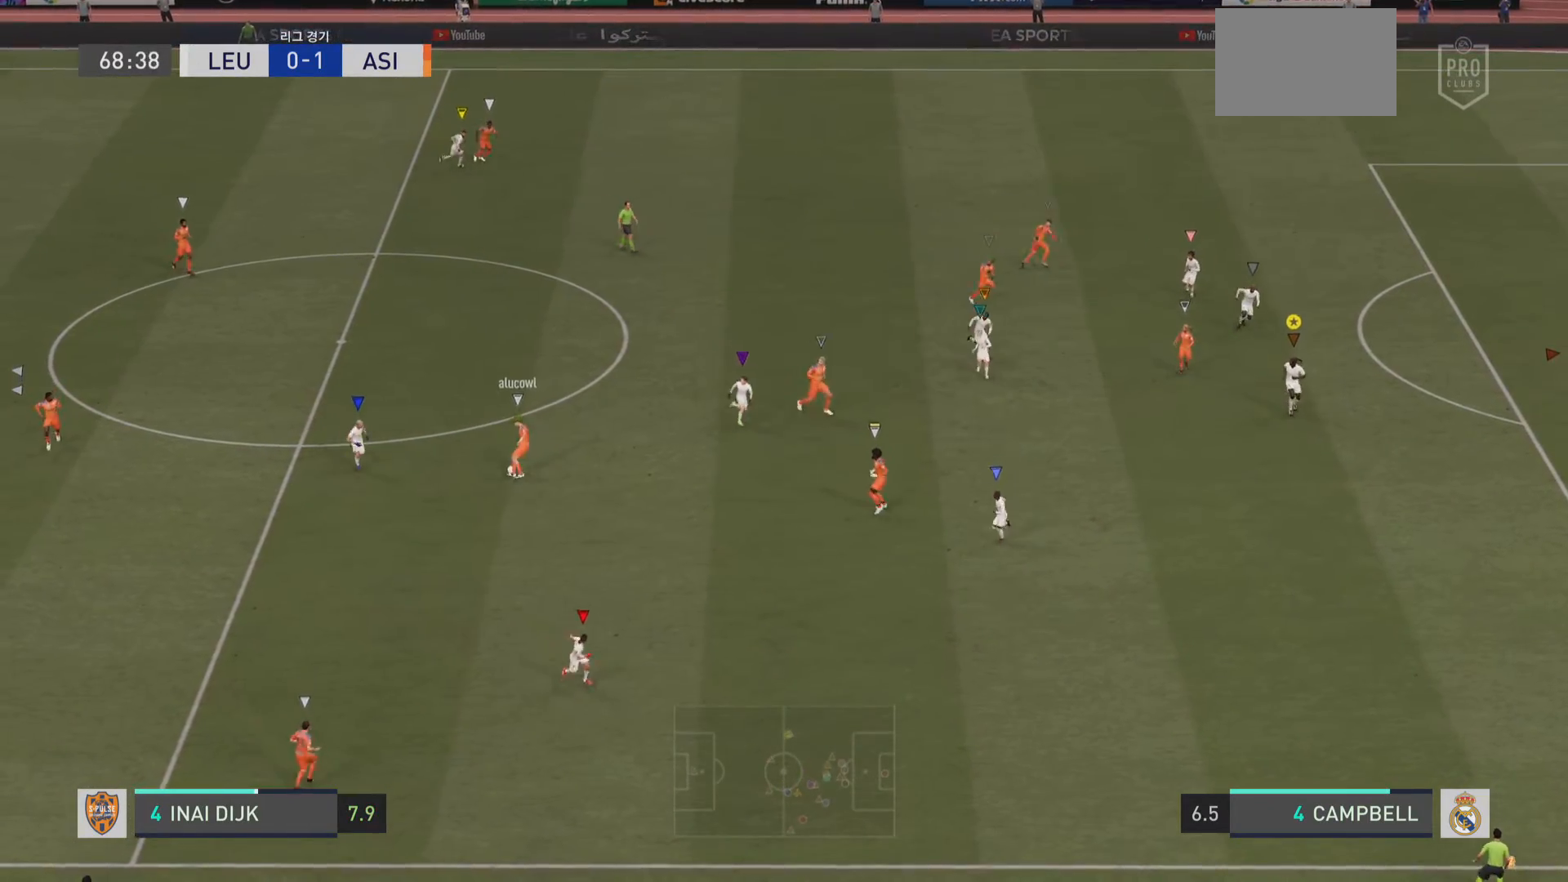
{"buttons": [], "left_stick": "center", "right_stick": "center", "events": []}
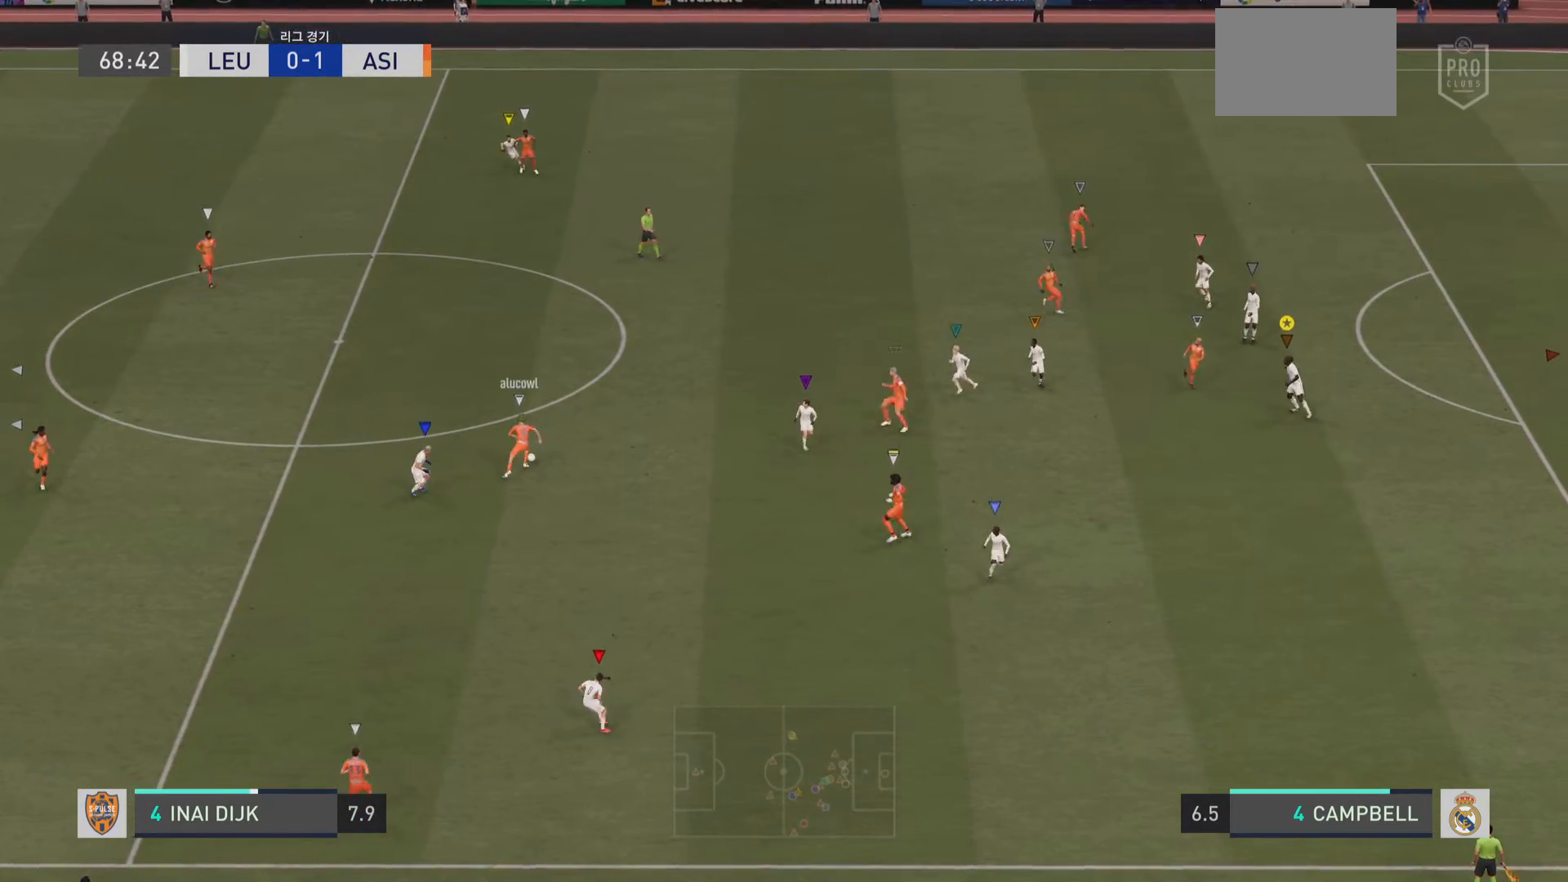
{"buttons": [], "left_stick": "center", "right_stick": "center", "events": []}
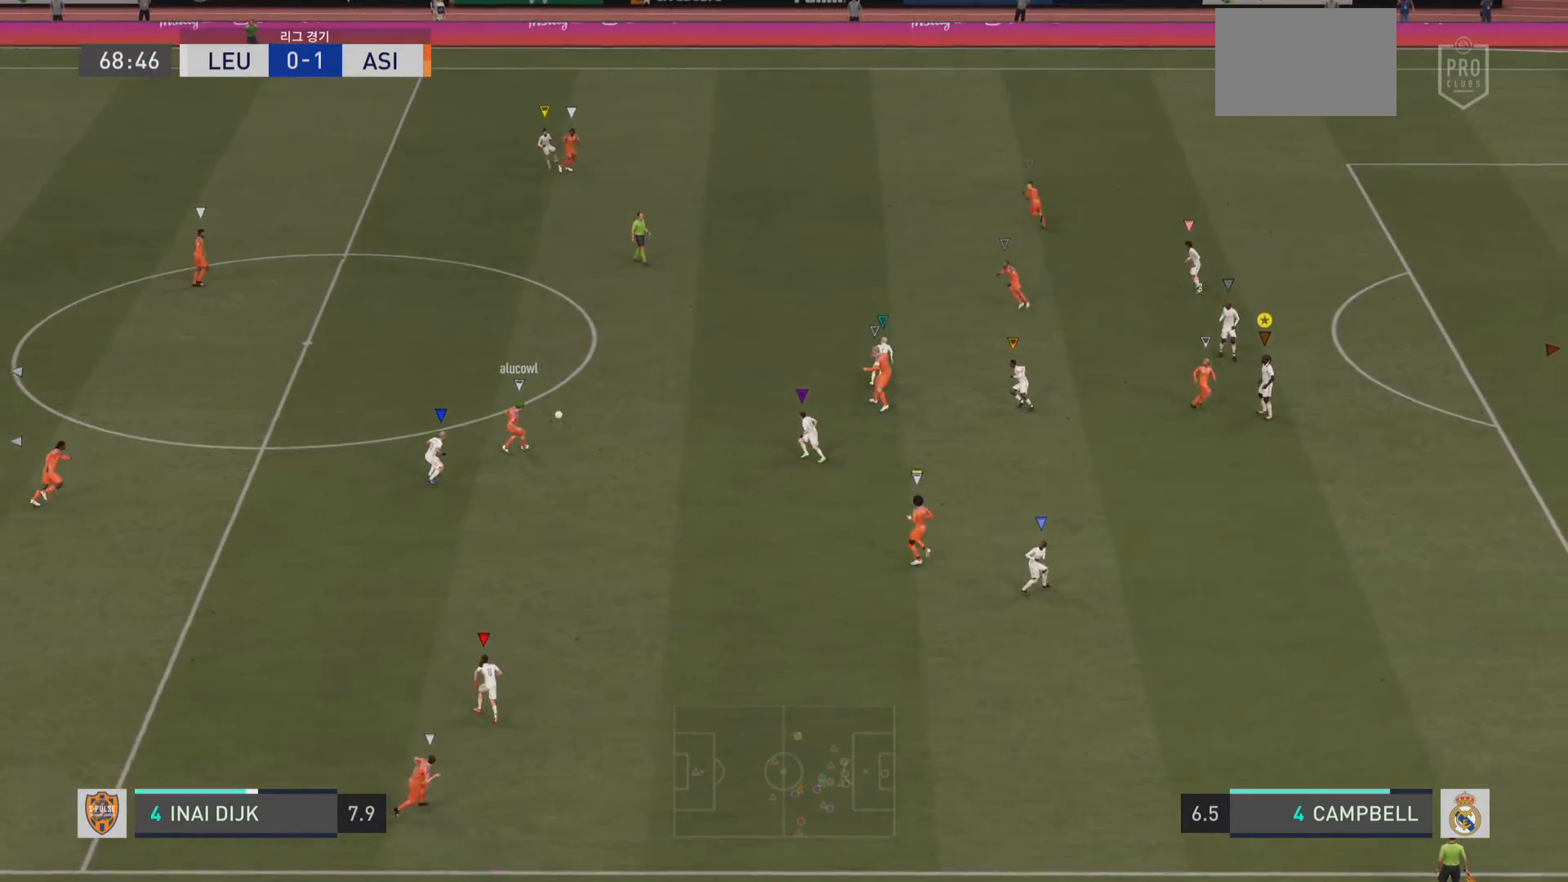
{"buttons": [], "left_stick": "center", "right_stick": "center", "events": [[334, "left_stick", "up-right"], [400, "left_stick", "center"]]}
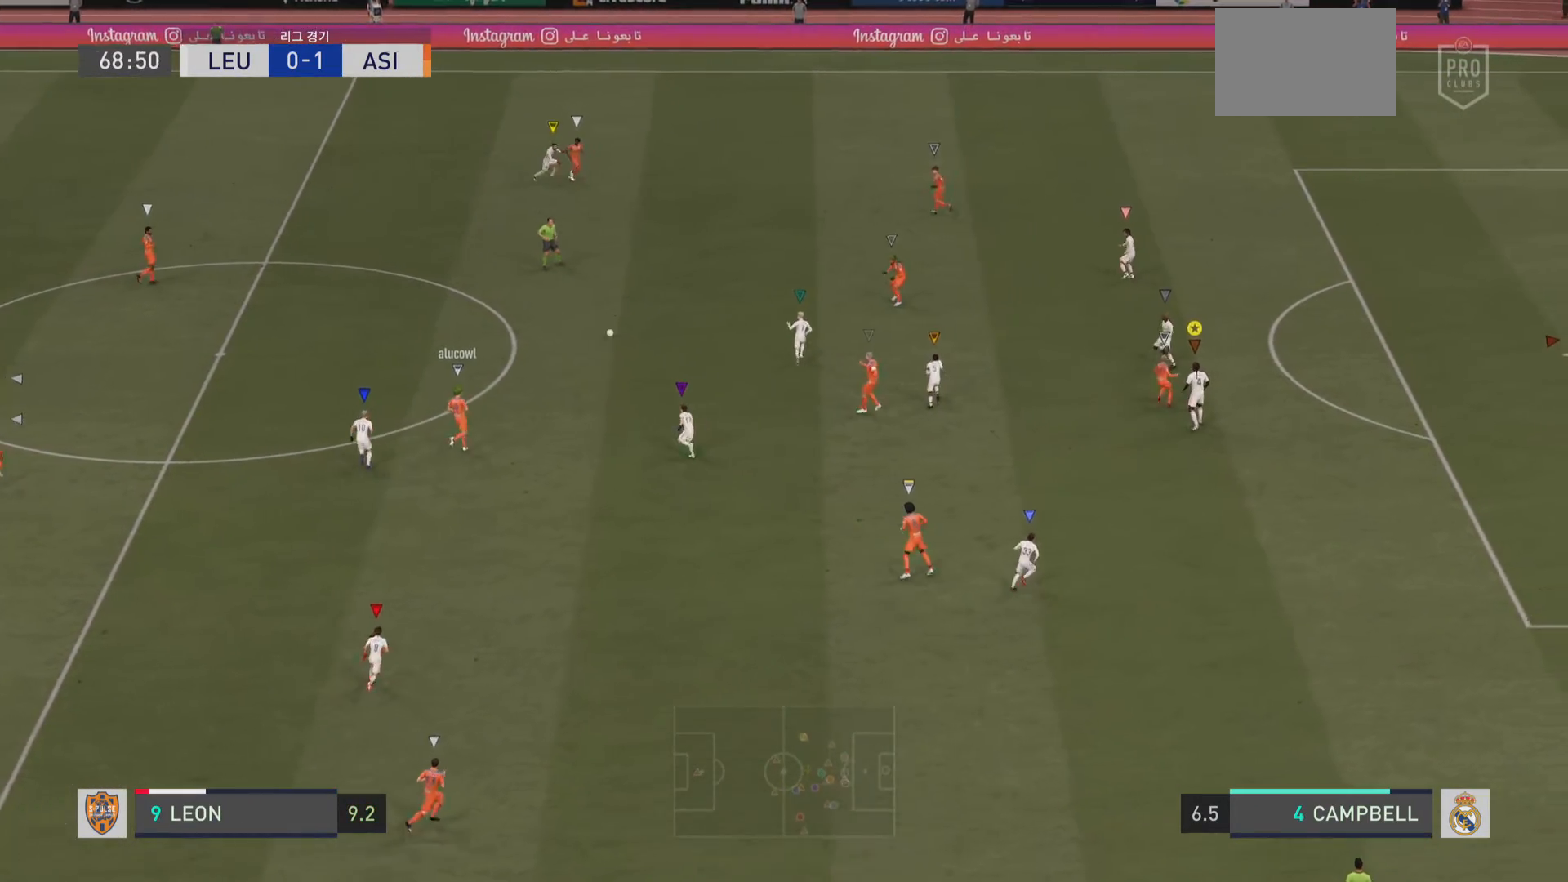
{"buttons": [], "left_stick": "up", "right_stick": "center", "events": [[101, "left_stick", "up-left"], [367, "left_stick", "up"]]}
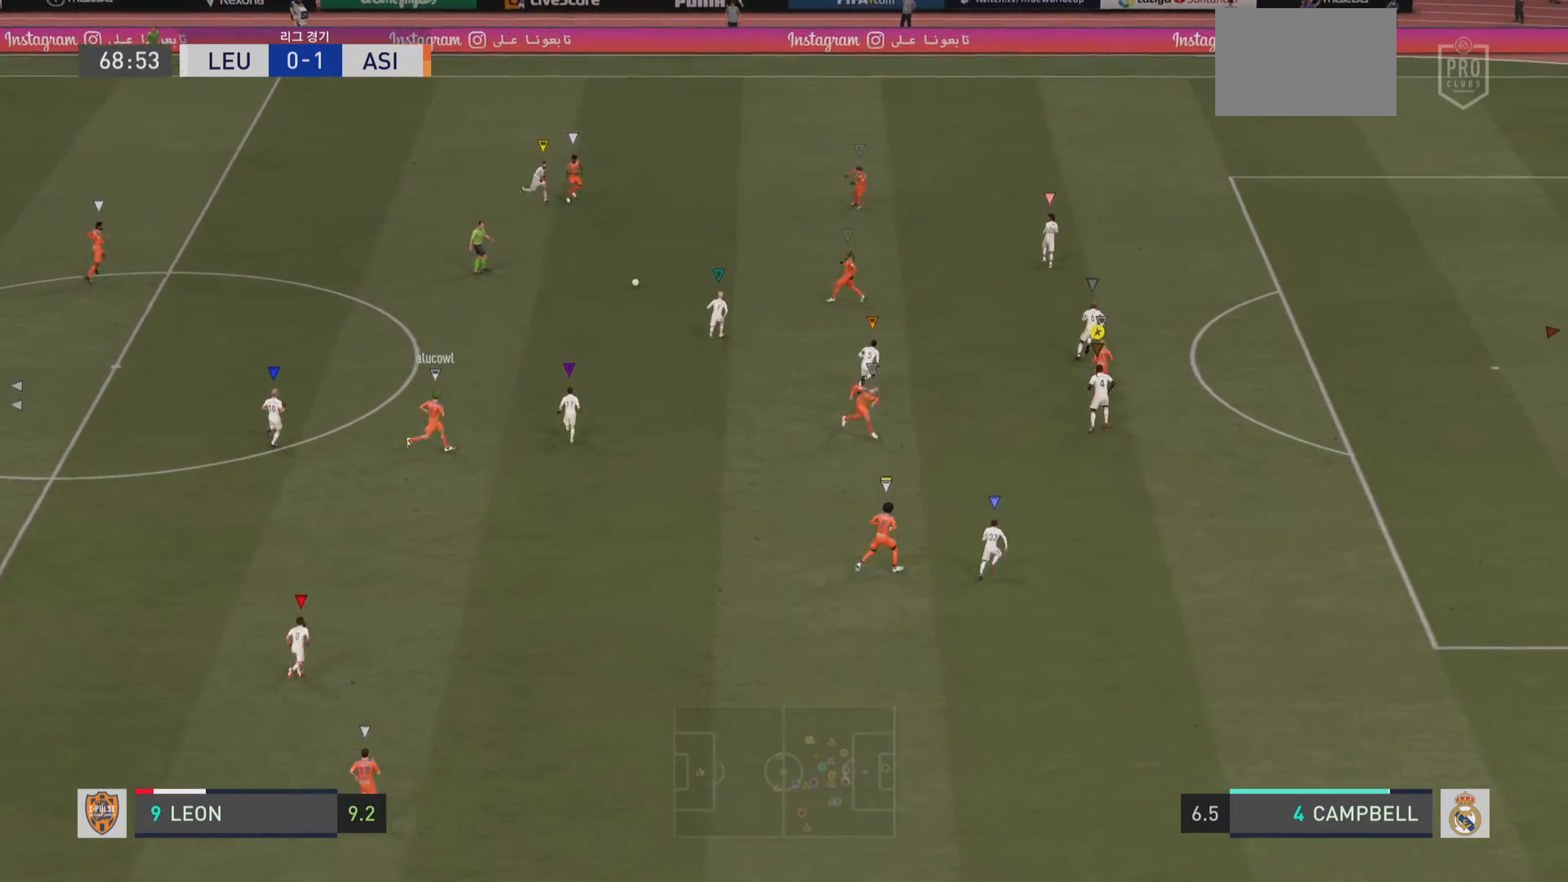
{"buttons": [], "left_stick": "up-right", "right_stick": "center", "events": [[133, "left_stick", "up-right"]]}
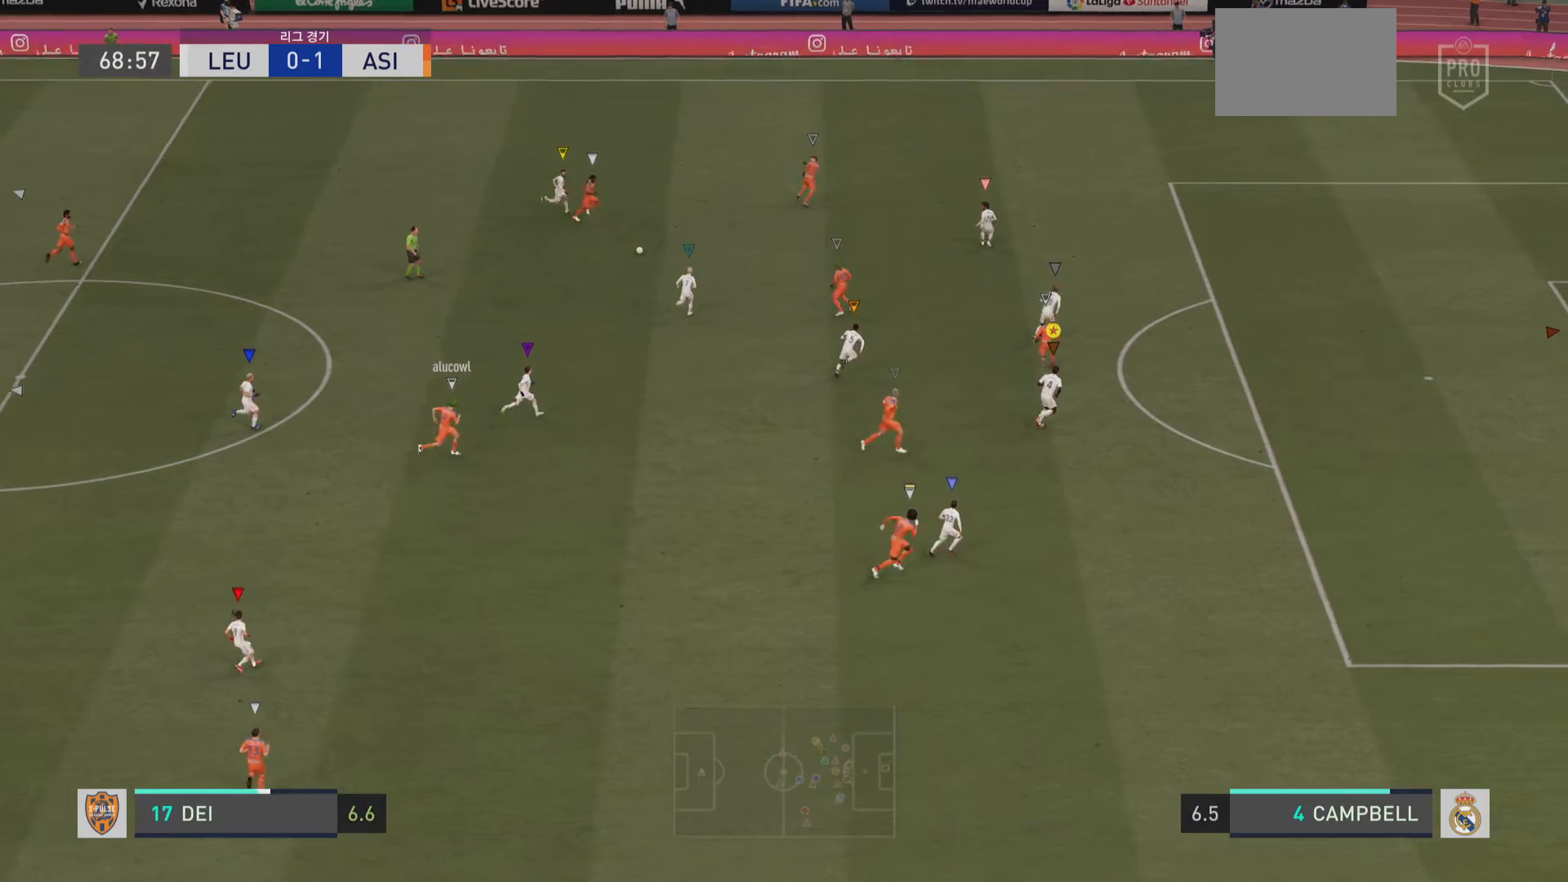
{"buttons": [], "left_stick": "up-right", "right_stick": "center", "events": []}
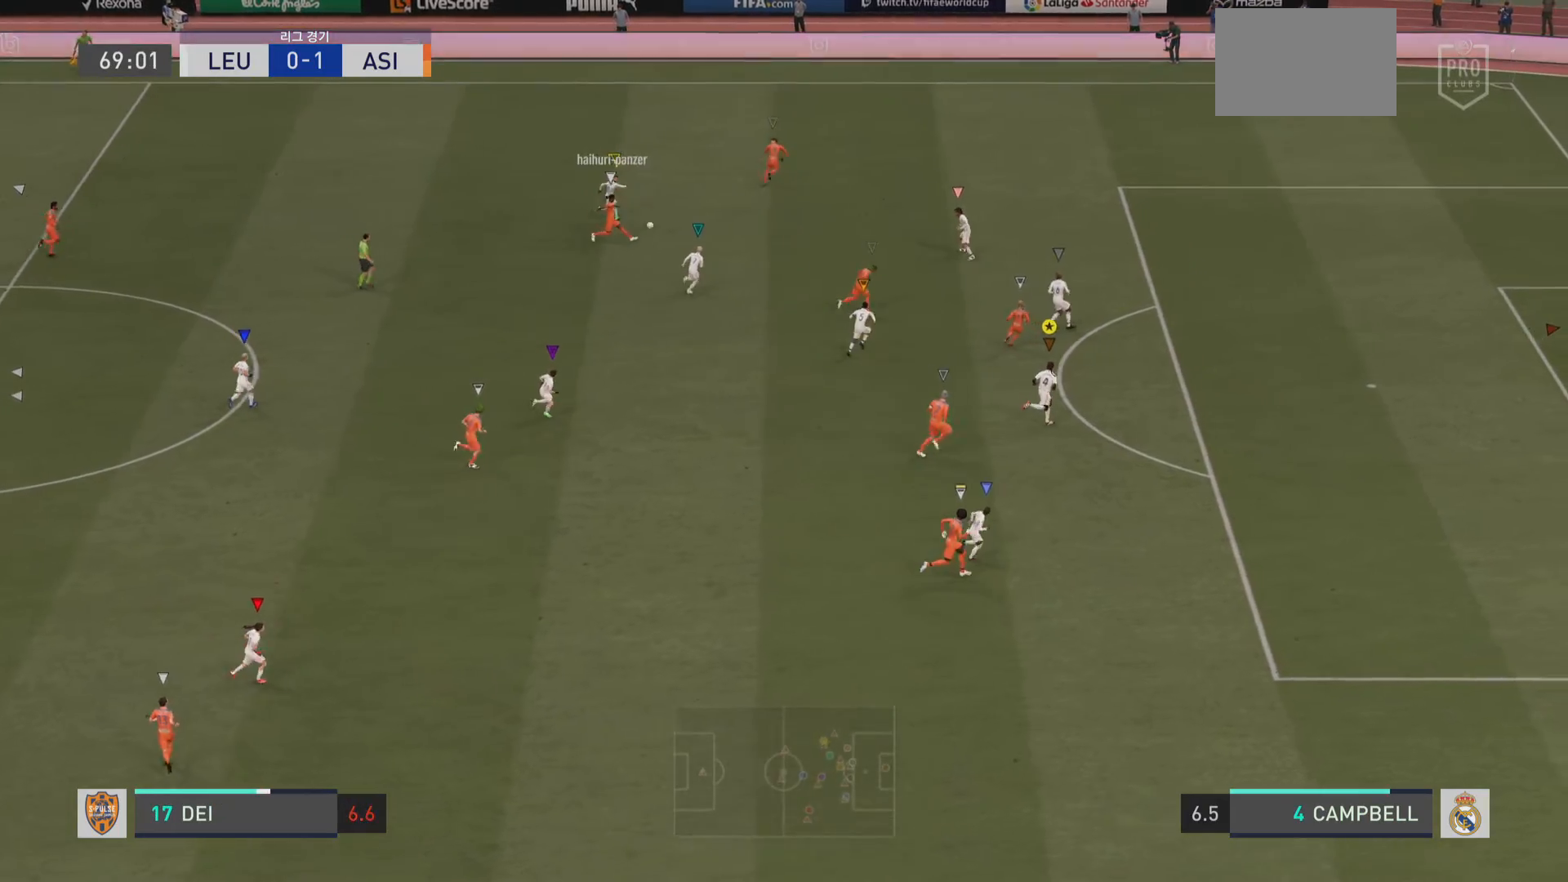
{"buttons": [], "left_stick": "up-right", "right_stick": "center", "events": []}
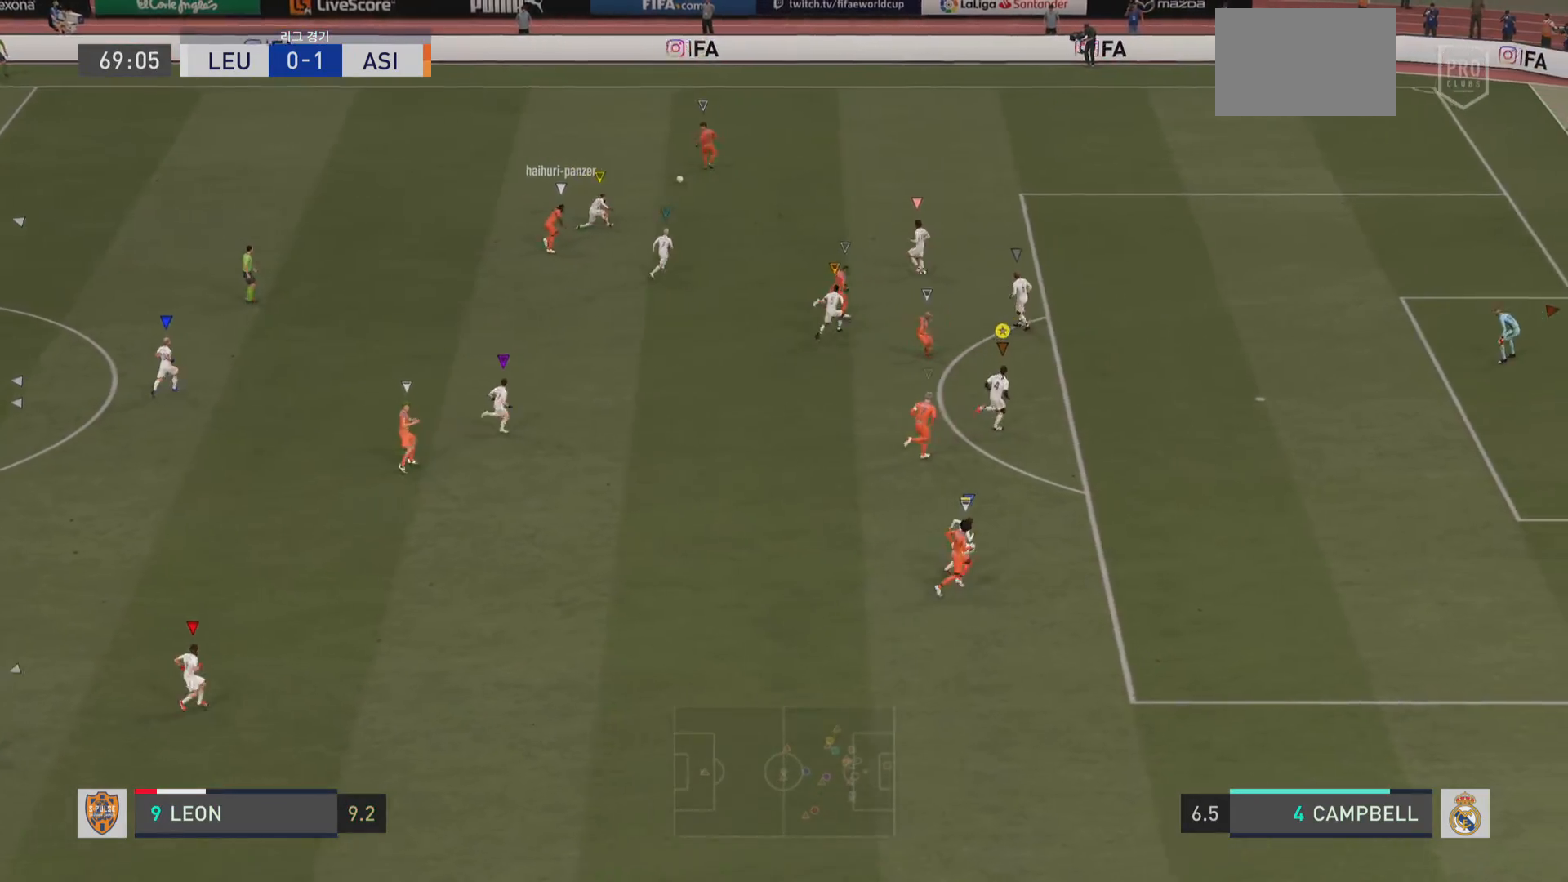
{"buttons": [], "left_stick": "right", "right_stick": "center", "events": [[217, "left_stick", "right"]]}